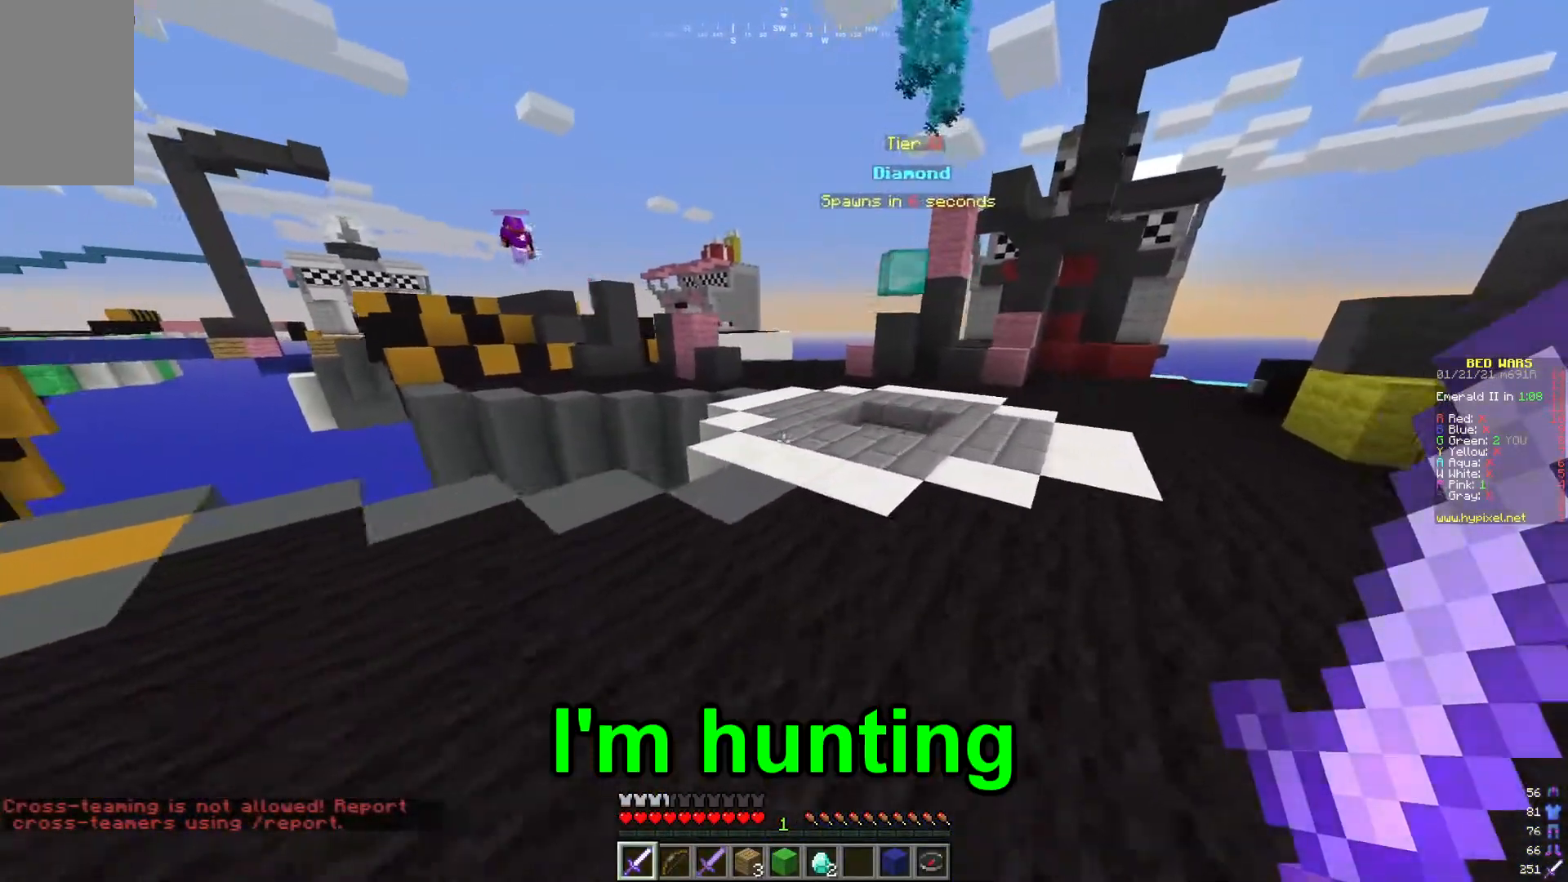
Gameplay with keyboard and mouse; each line is a JSON object with the keys and mouse buttons held at the frame after it. "events" lists presses ("down") and releases ("up") of "a", "d", "s", "w", "mouse_left" and "mouse_right" between this image and that frame as [ms after this image, input, new state], when the widget could be followed in between. "mouse_left", "mouse_right" = the "left", "right" buttons of the "mouse" list. No other keys are recorded. Fast repeated clicks can show as one long hold. Mouse movement is not recorded.
{"keys": ["w"], "mouse": [], "events": [[150, "d", "up"]]}
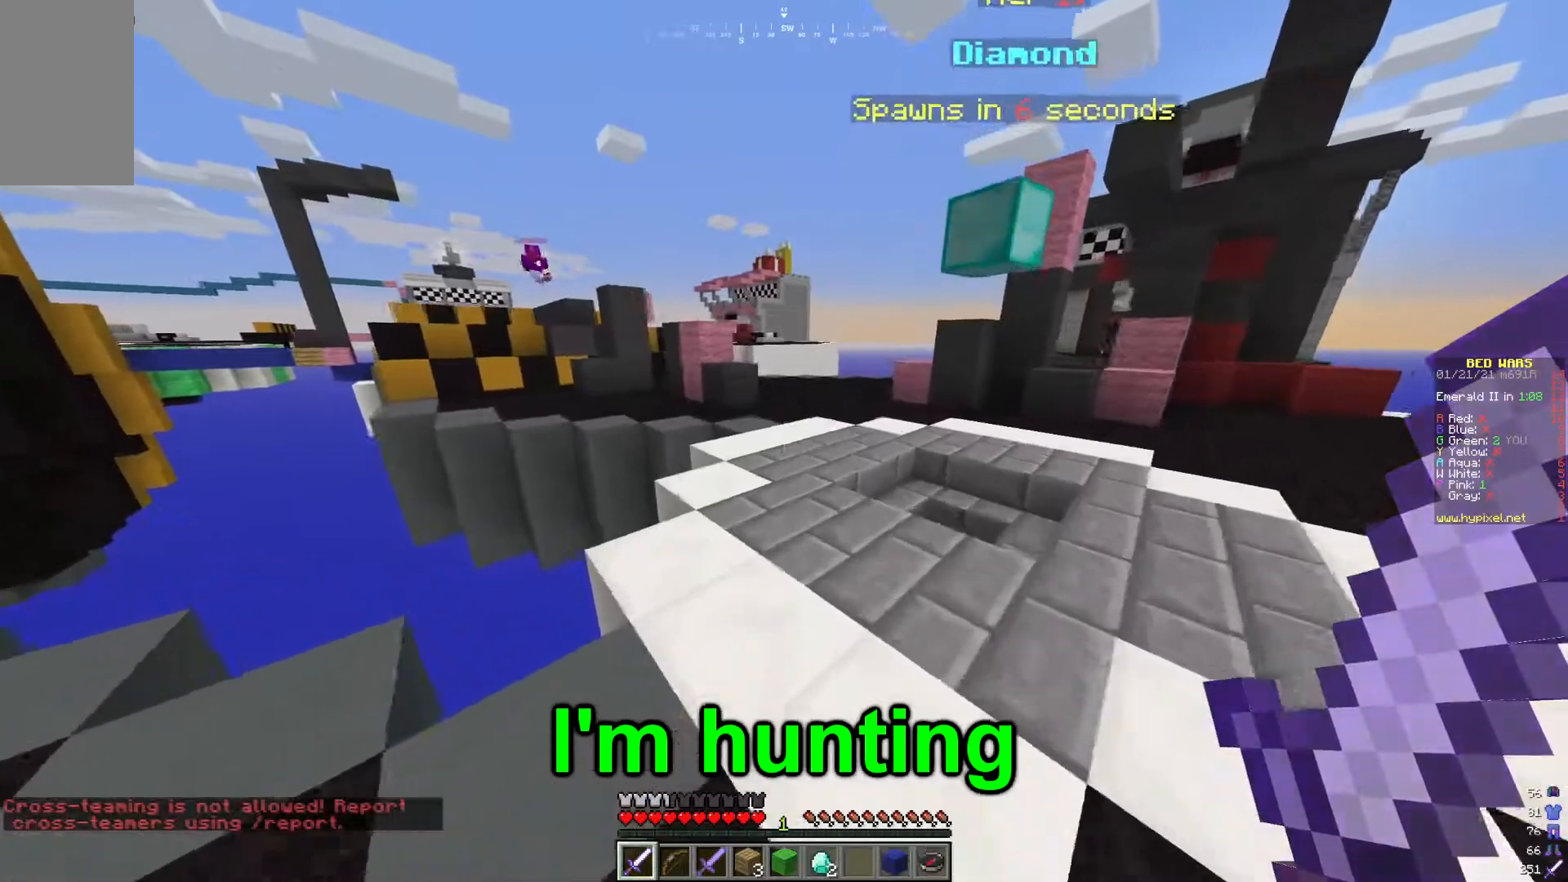
{"keys": ["w"], "mouse": [], "events": []}
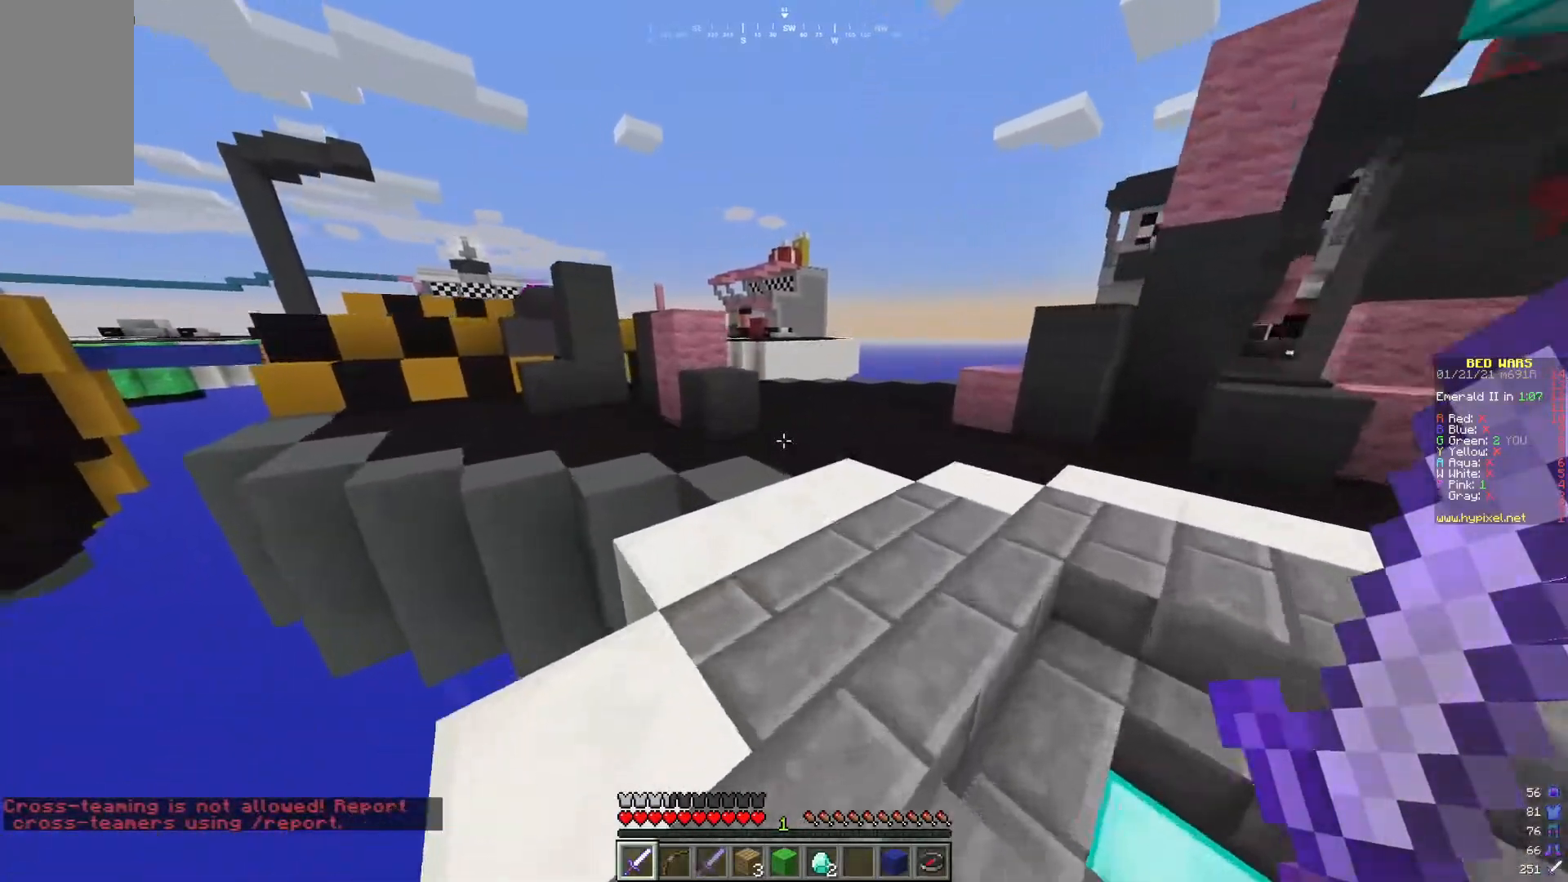
{"keys": ["w"], "mouse": [], "events": [[183, "d", "down"], [434, "d", "up"]]}
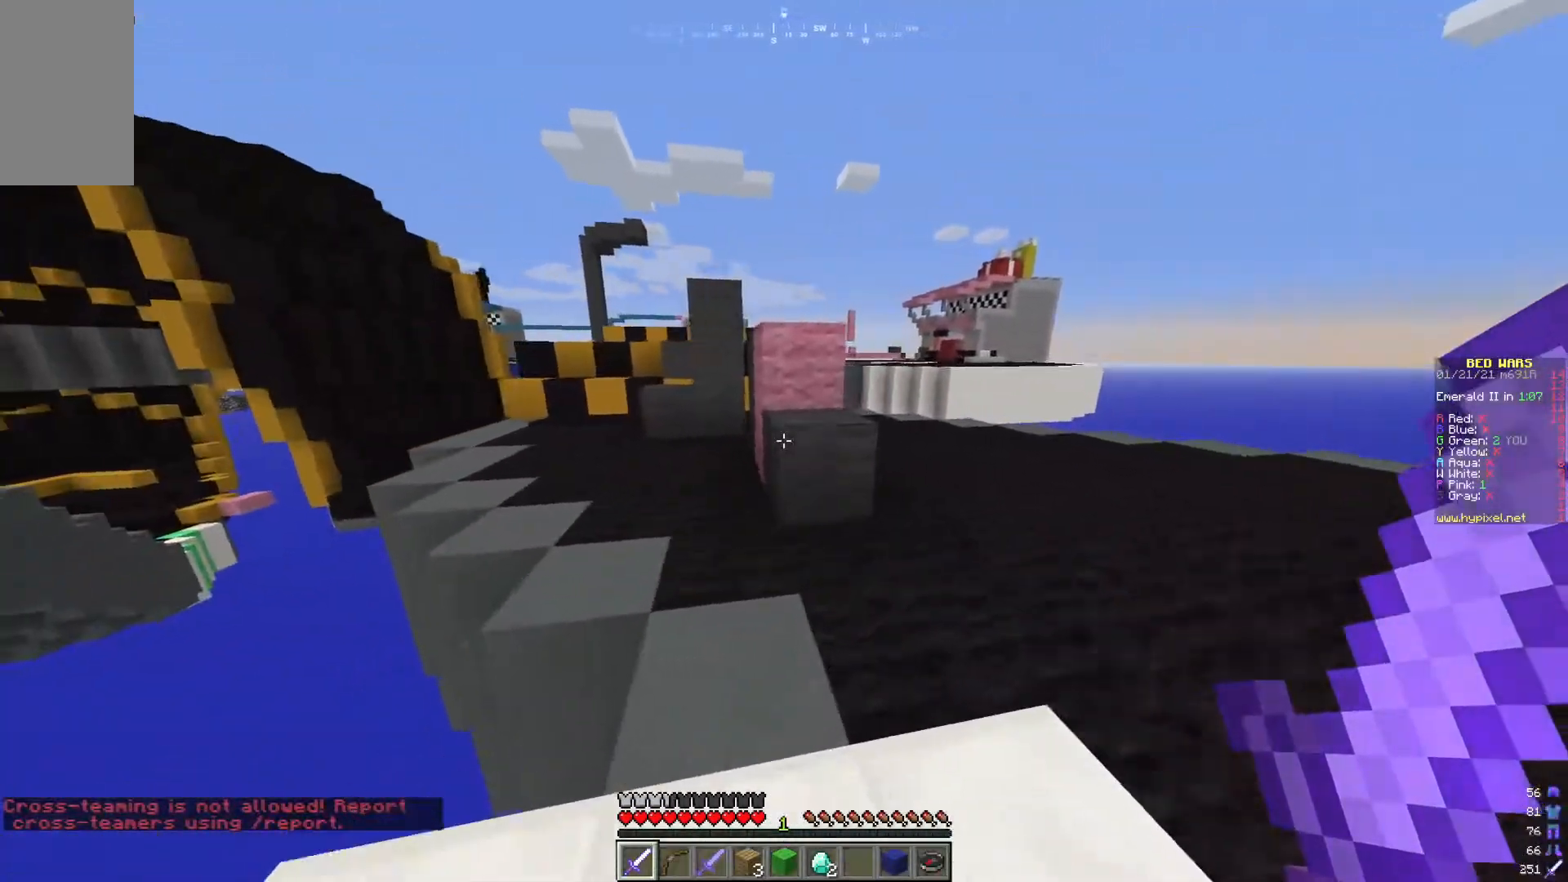
{"keys": ["a", "w"], "mouse": [], "events": [[234, "a", "down"], [334, "a", "up"], [484, "a", "down"]]}
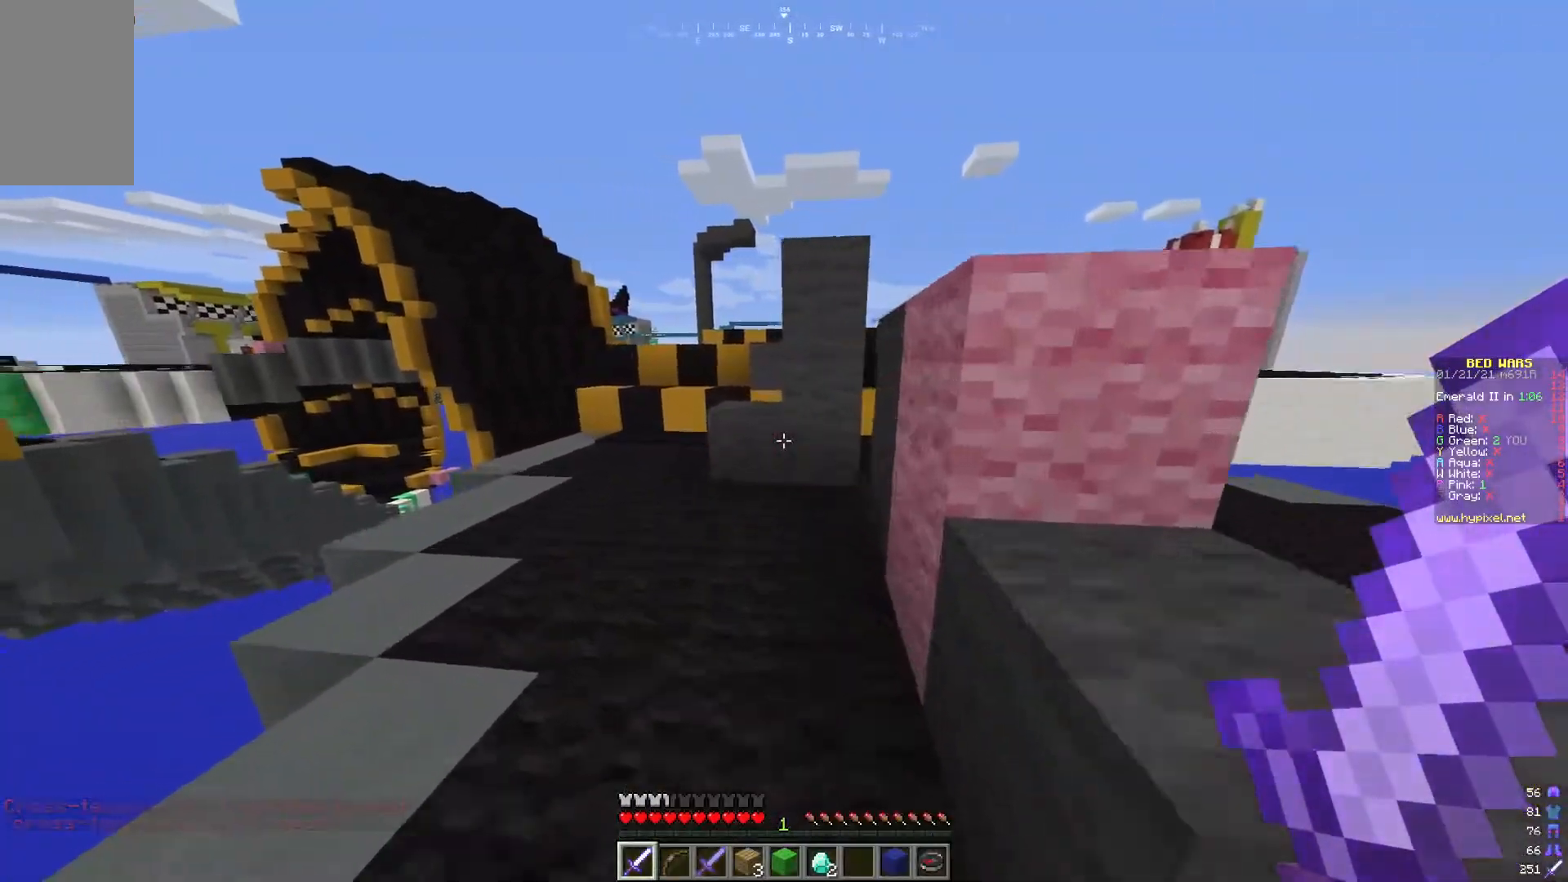
{"keys": ["a", "w"], "mouse": [], "events": [[200, "a", "up"], [350, "a", "down"]]}
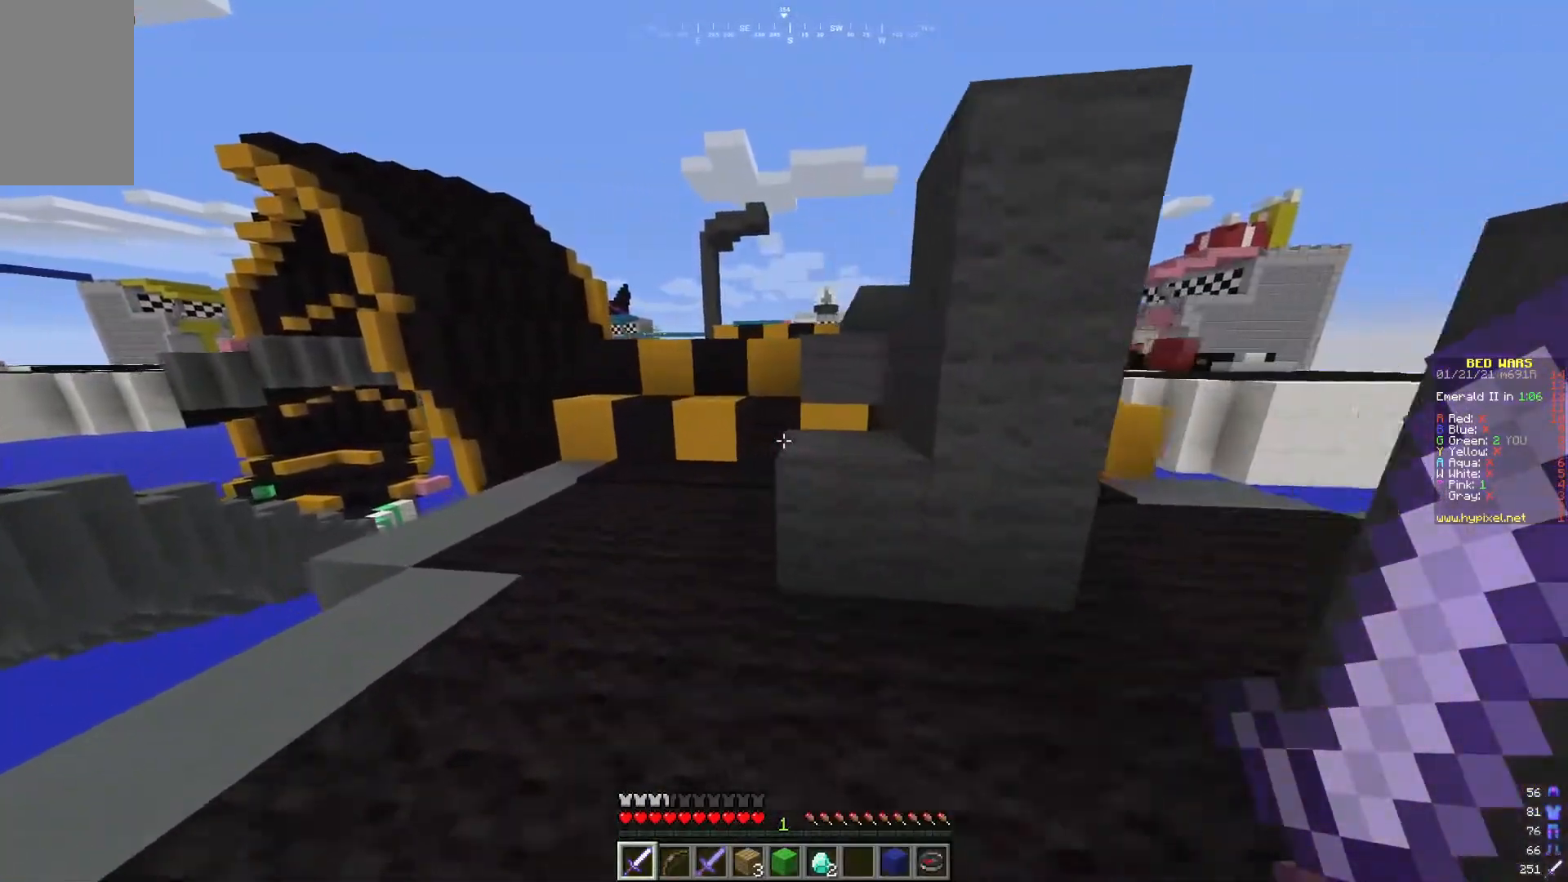
{"keys": ["w"], "mouse": [], "events": [[100, "a", "up"], [301, "a", "down"], [451, "a", "up"]]}
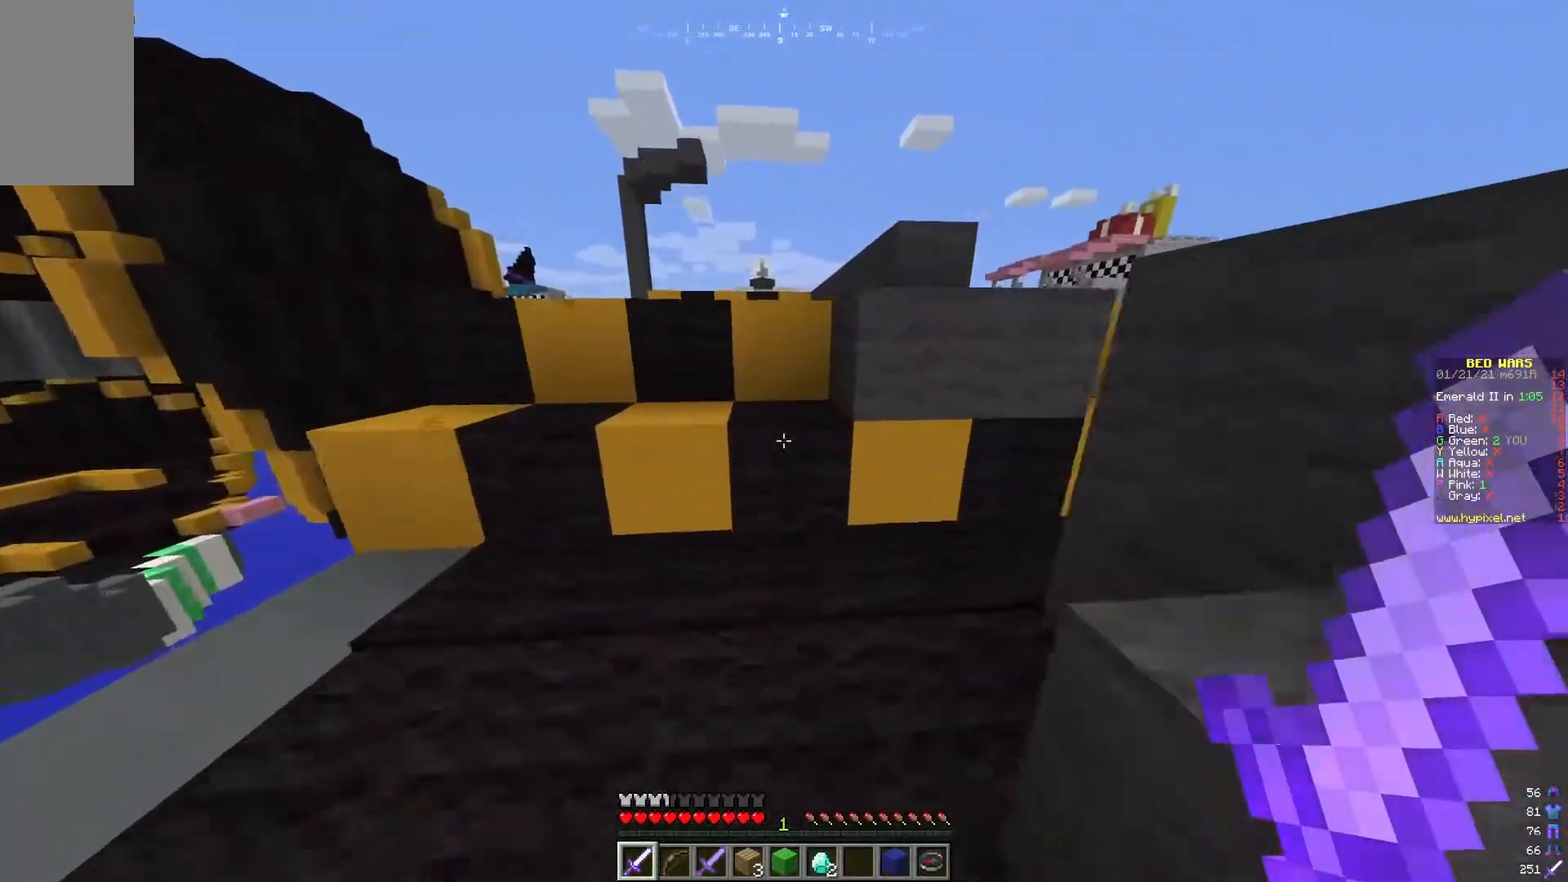
{"keys": ["w"], "mouse": [], "events": []}
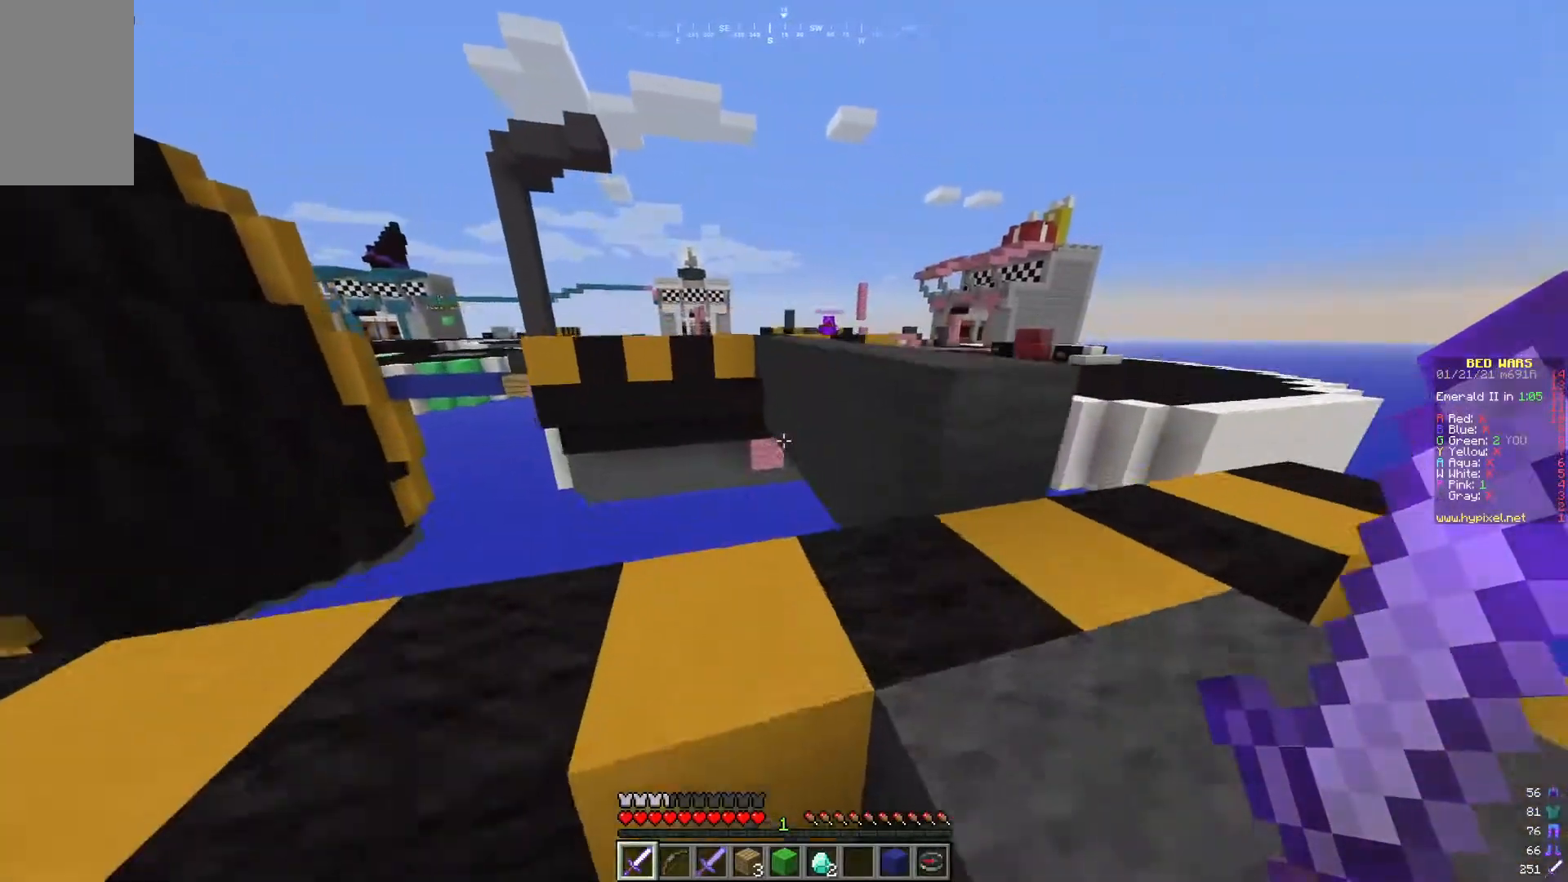
{"keys": ["w"], "mouse": [], "events": [[50, "w", "up"], [201, "d", "down"], [367, "w", "down"], [401, "d", "up"]]}
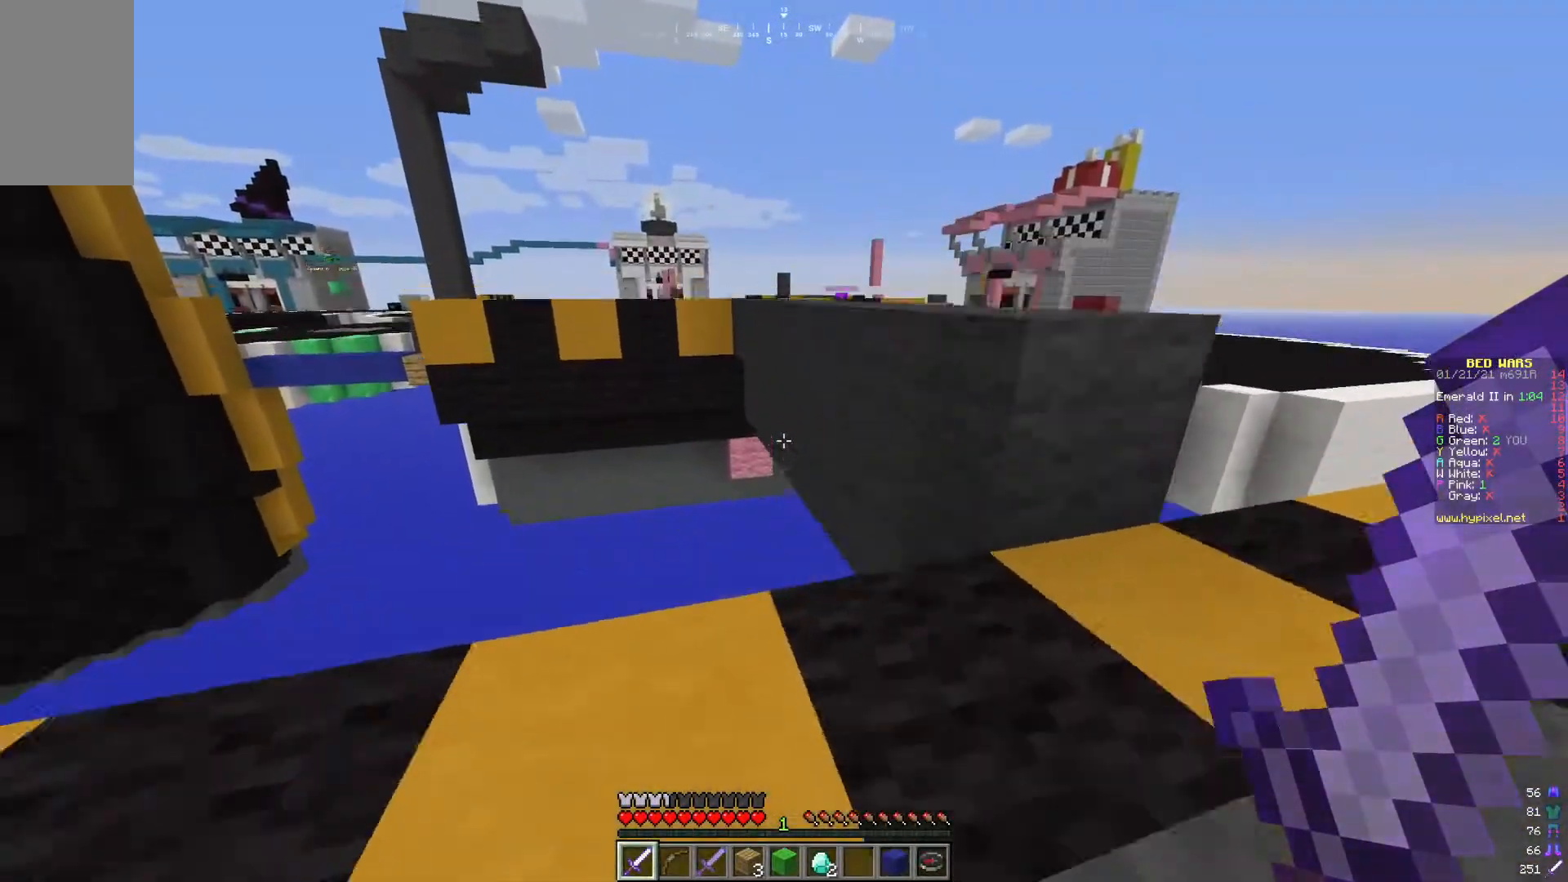
{"keys": ["d", "w"], "mouse": [], "events": [[17, "d", "down"]]}
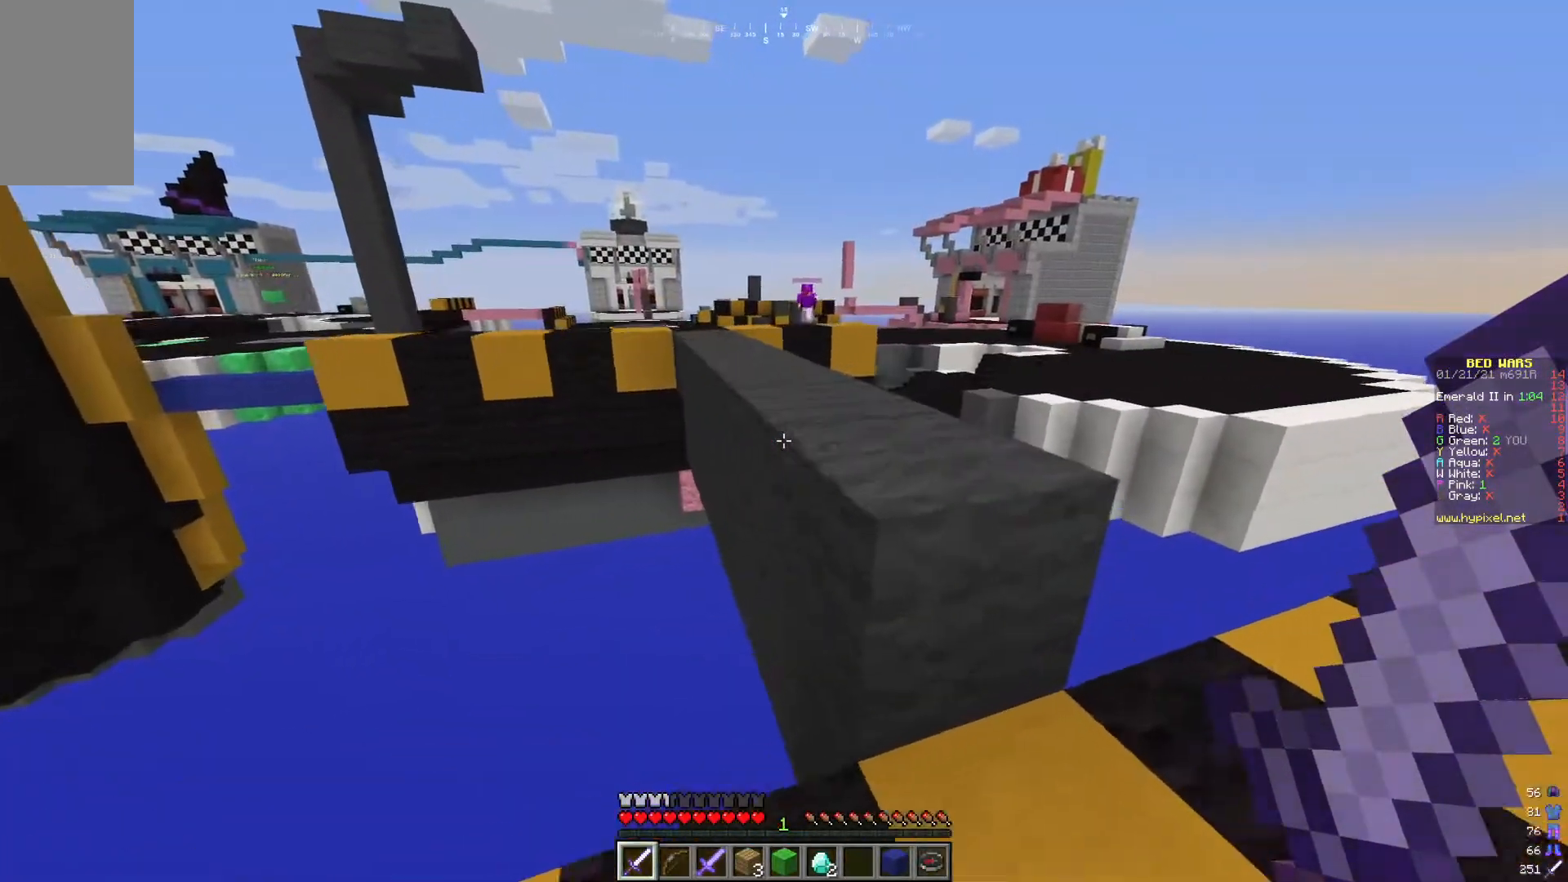
{"keys": ["w"], "mouse": [], "events": [[184, "w", "up"], [217, "d", "up"], [334, "w", "down"]]}
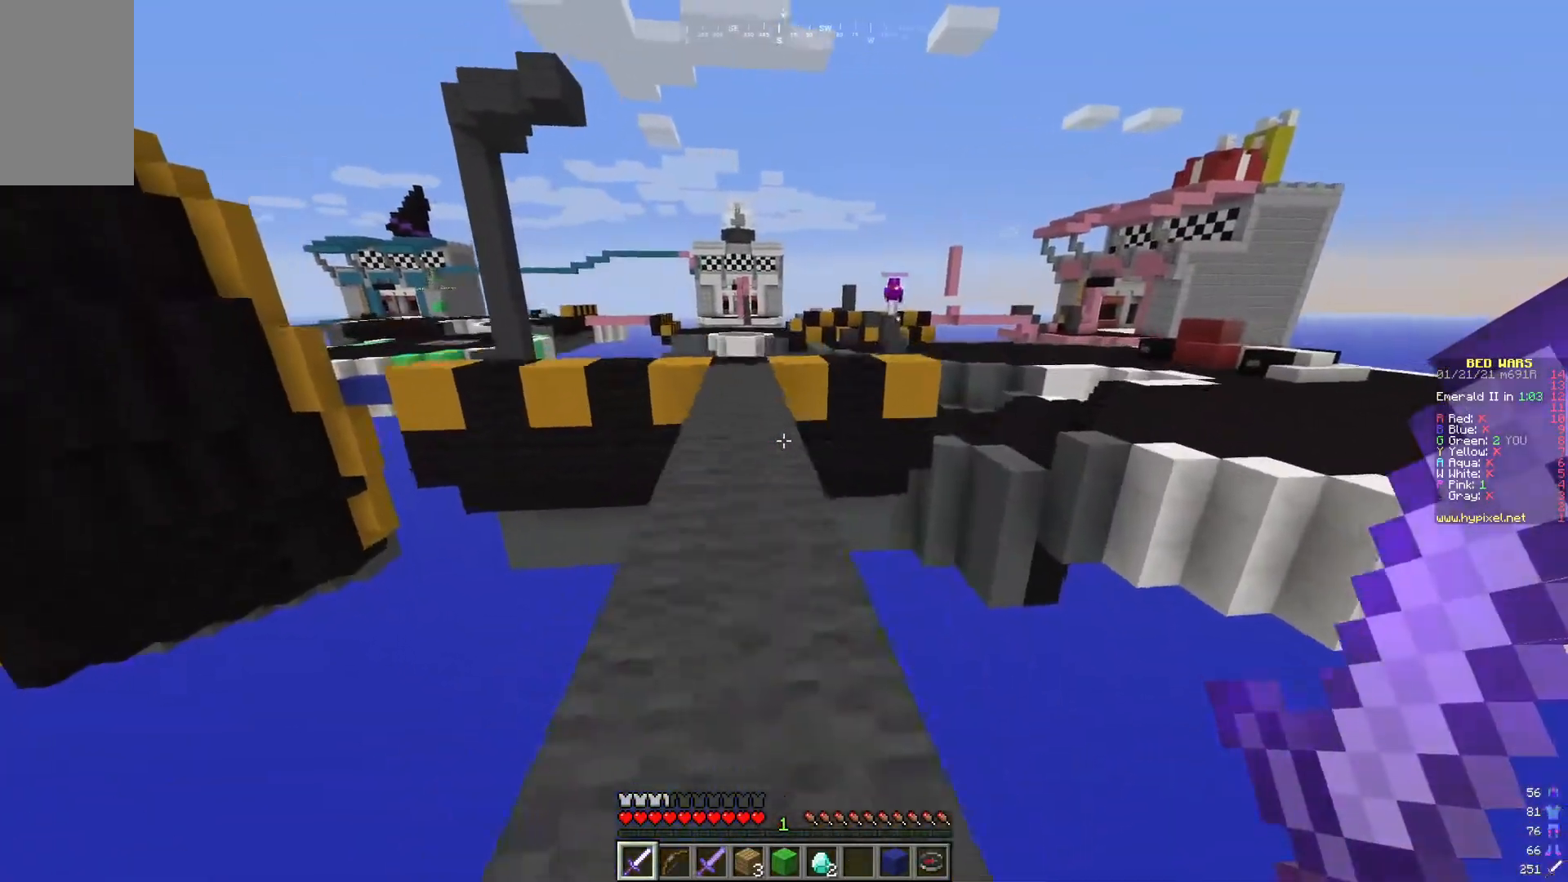
{"keys": ["w"], "mouse": [], "events": [[334, "w", "up"], [434, "w", "down"]]}
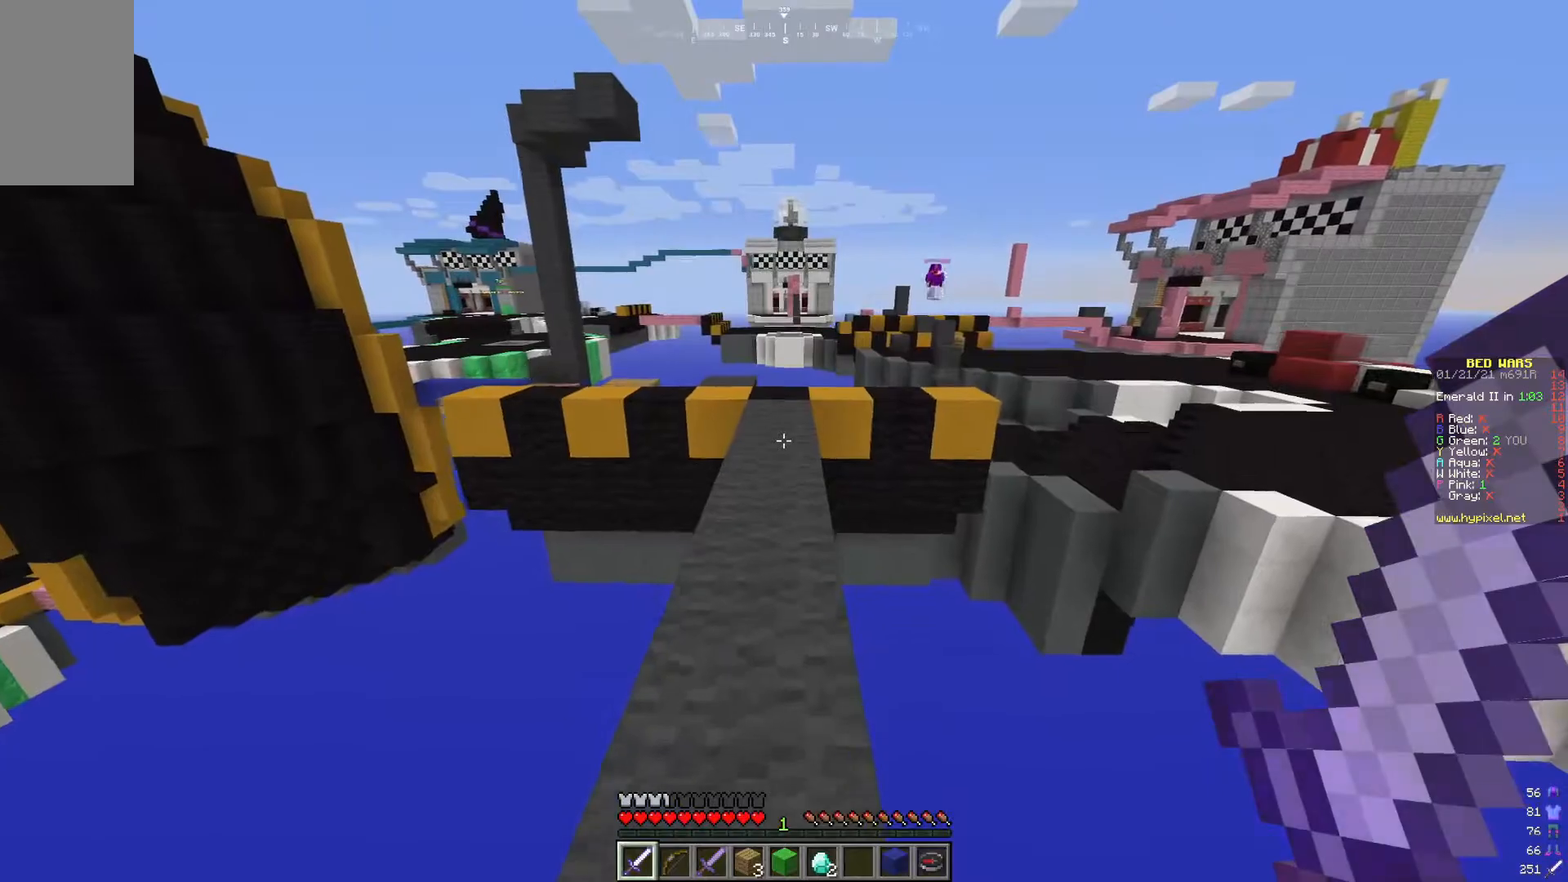
{"keys": ["w"], "mouse": []}
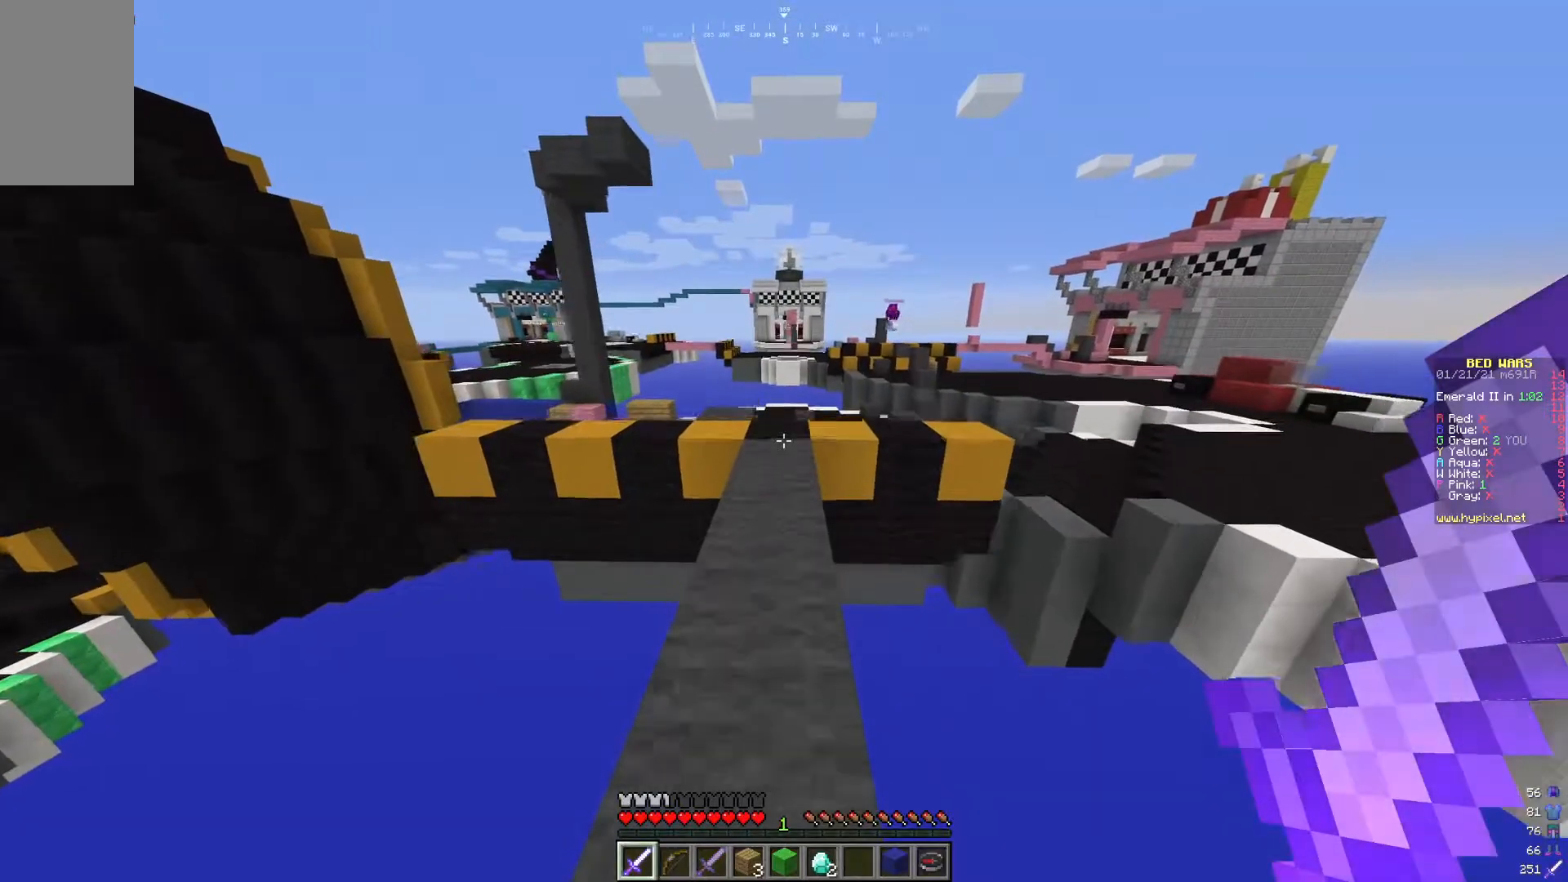
{"keys": ["w"], "mouse": [], "events": []}
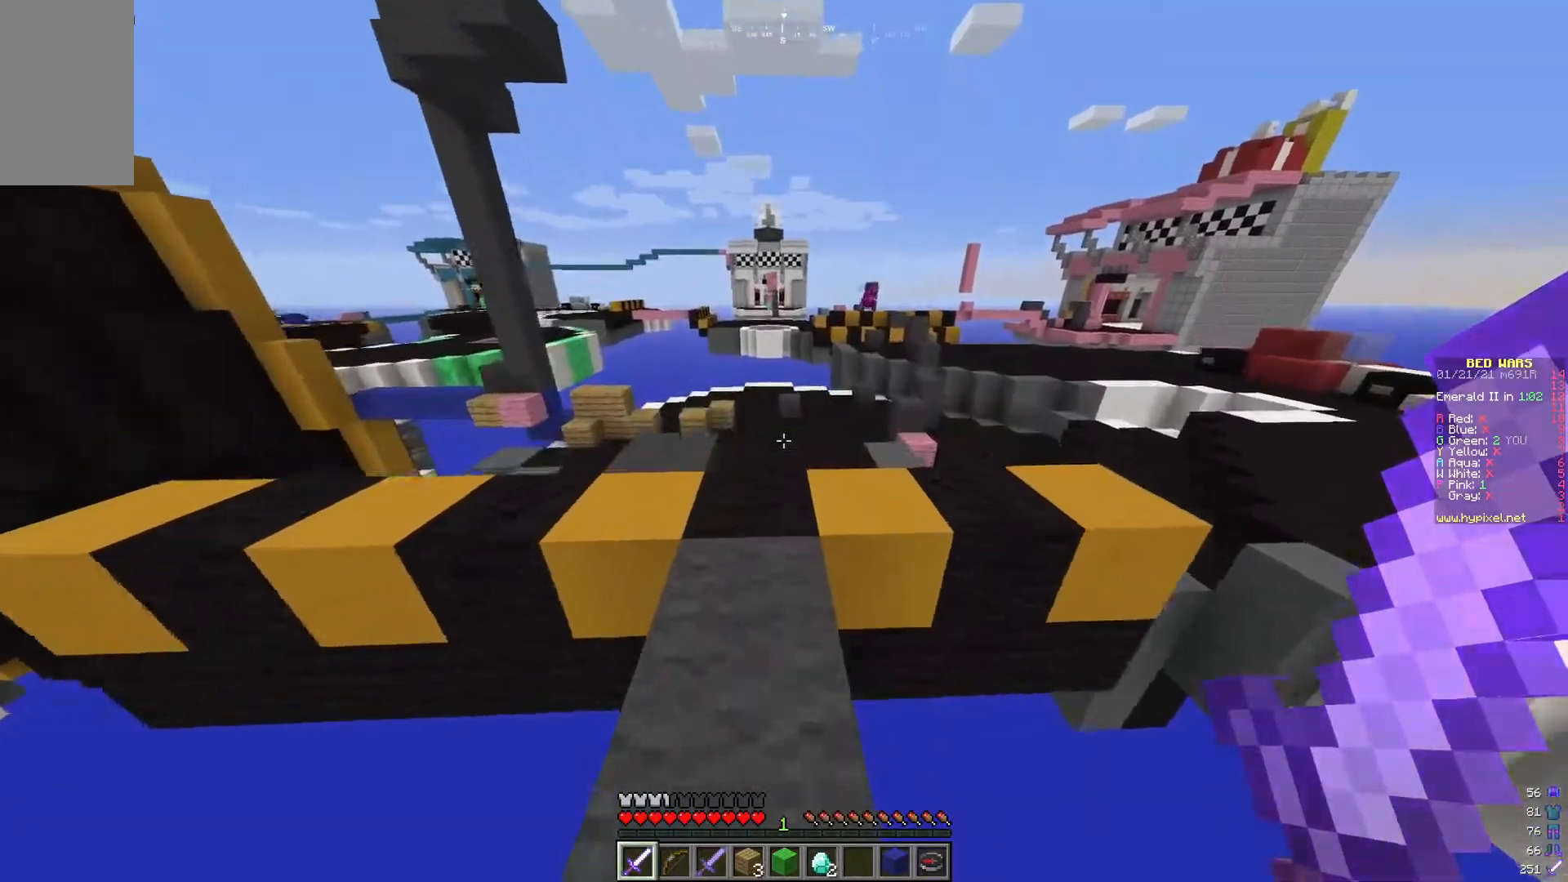
{"keys": [], "mouse": ["right"], "events": [[100, "mouse_right", "down"], [100, "w", "up"]]}
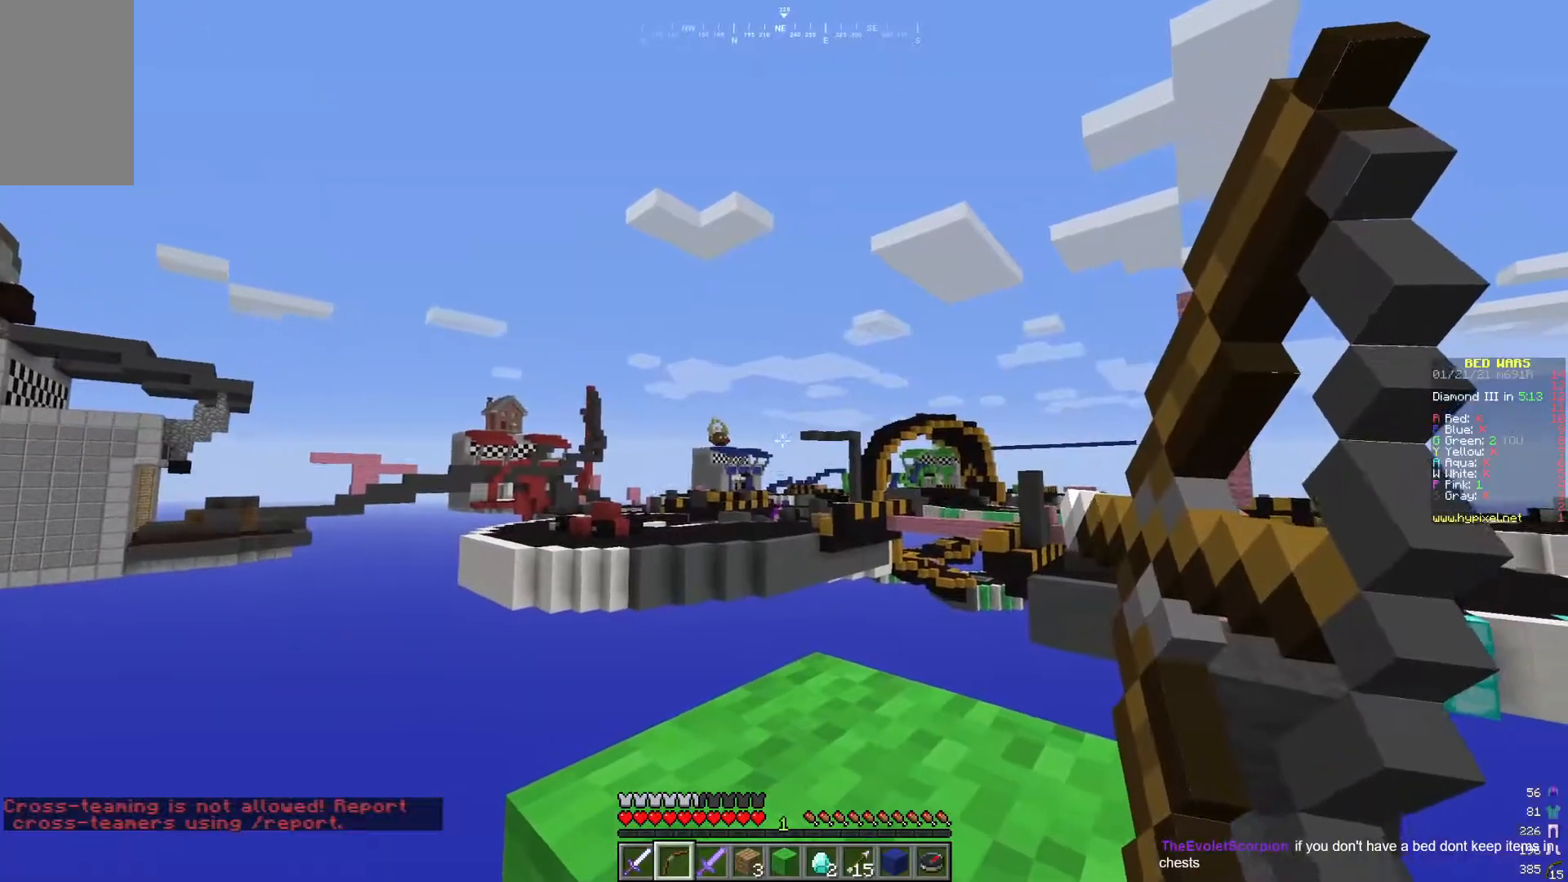
{"keys": [], "mouse": ["right"], "events": []}
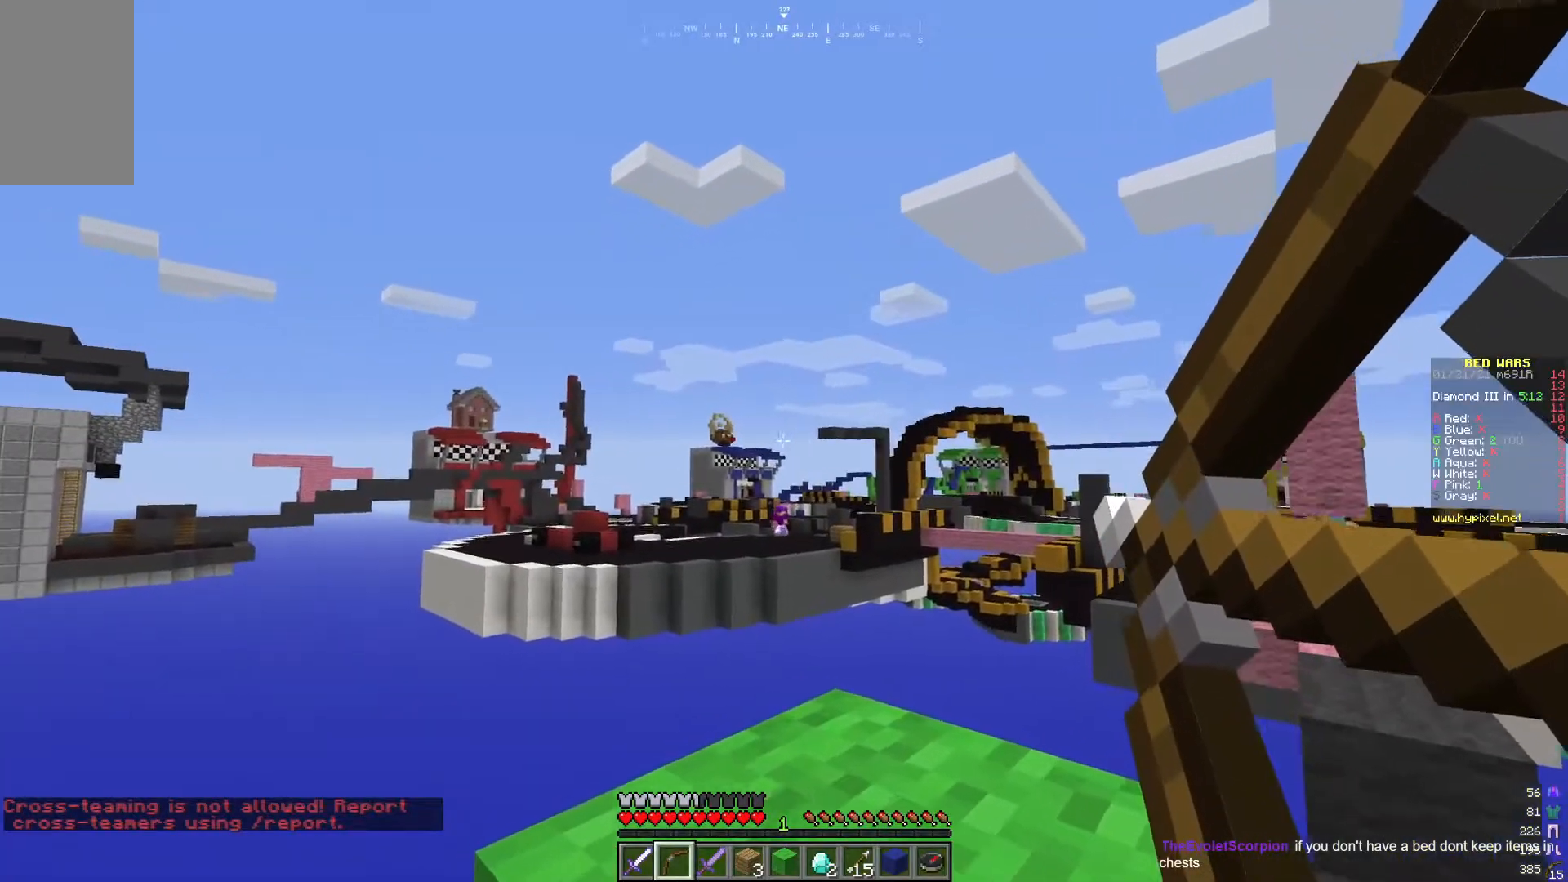
{"keys": [], "mouse": ["right"], "events": []}
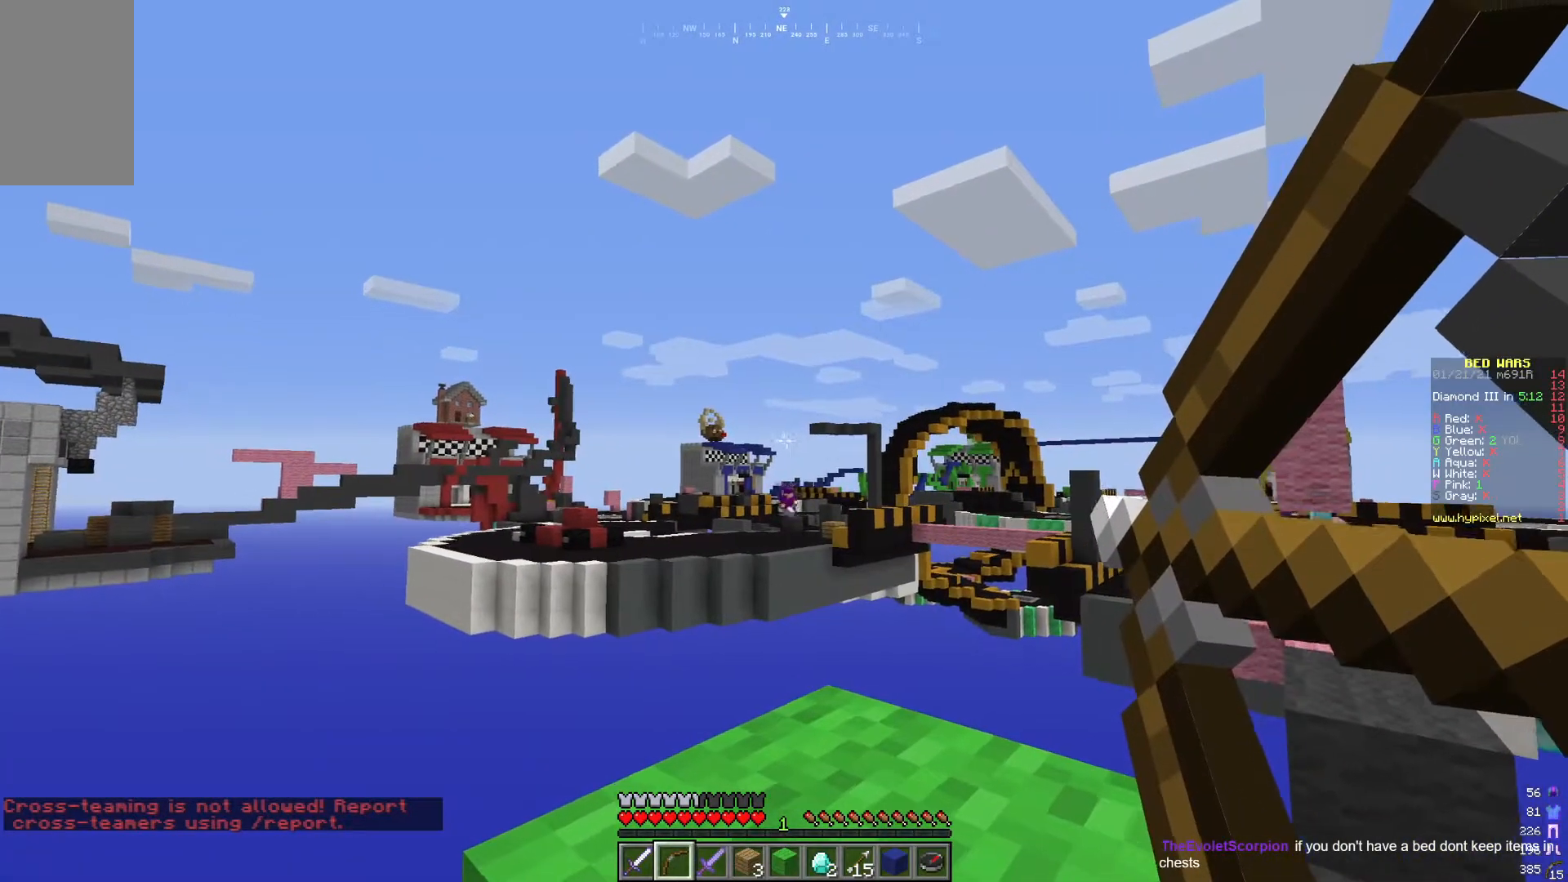
{"keys": [], "mouse": ["right"], "events": []}
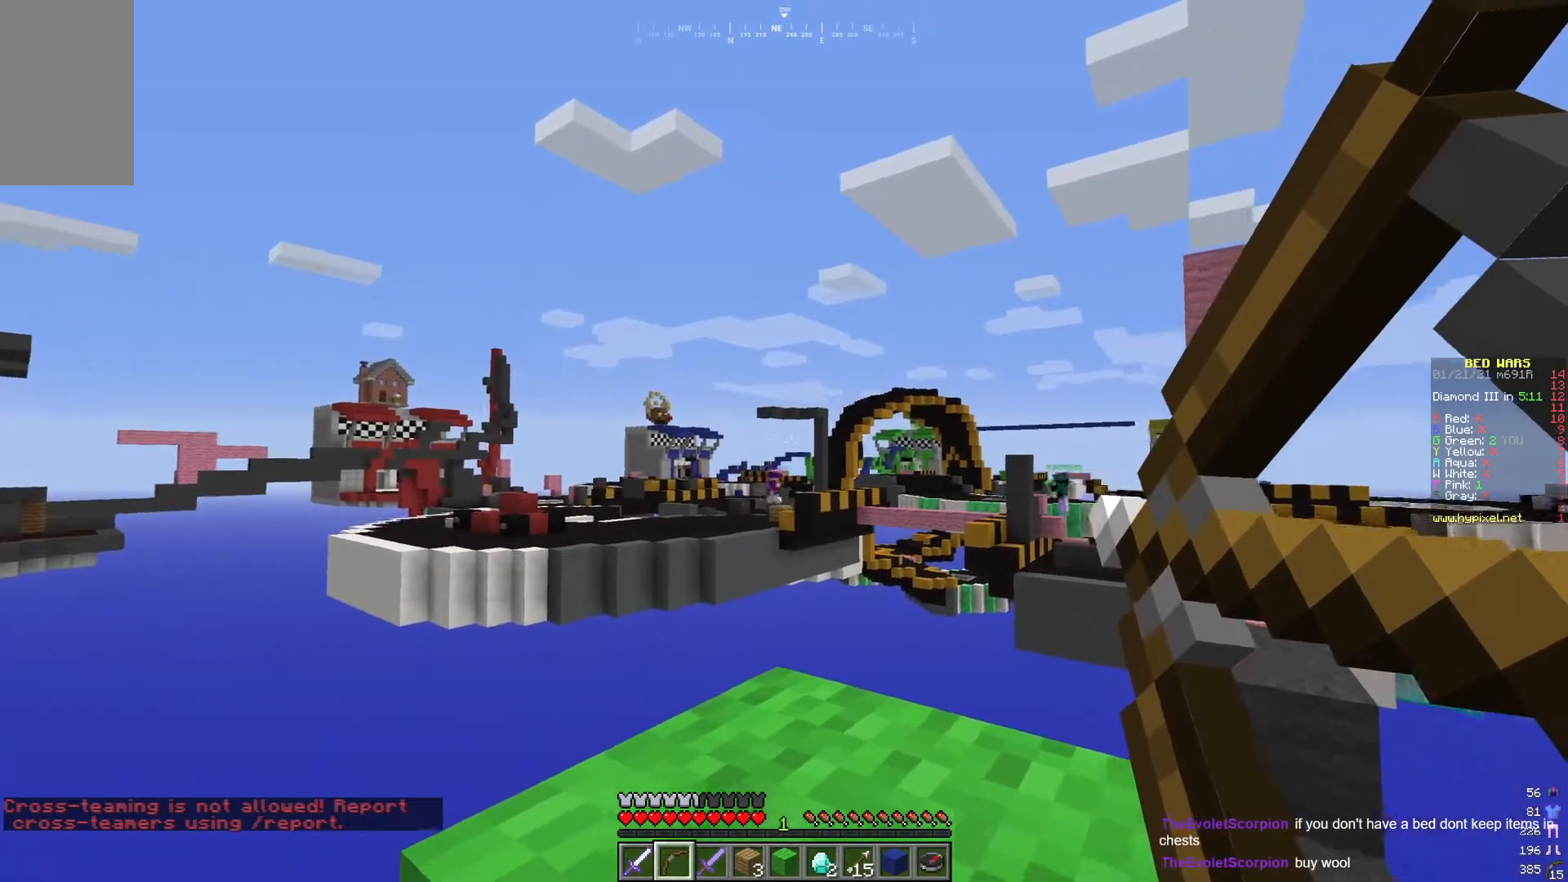
{"keys": [], "mouse": ["right"], "events": []}
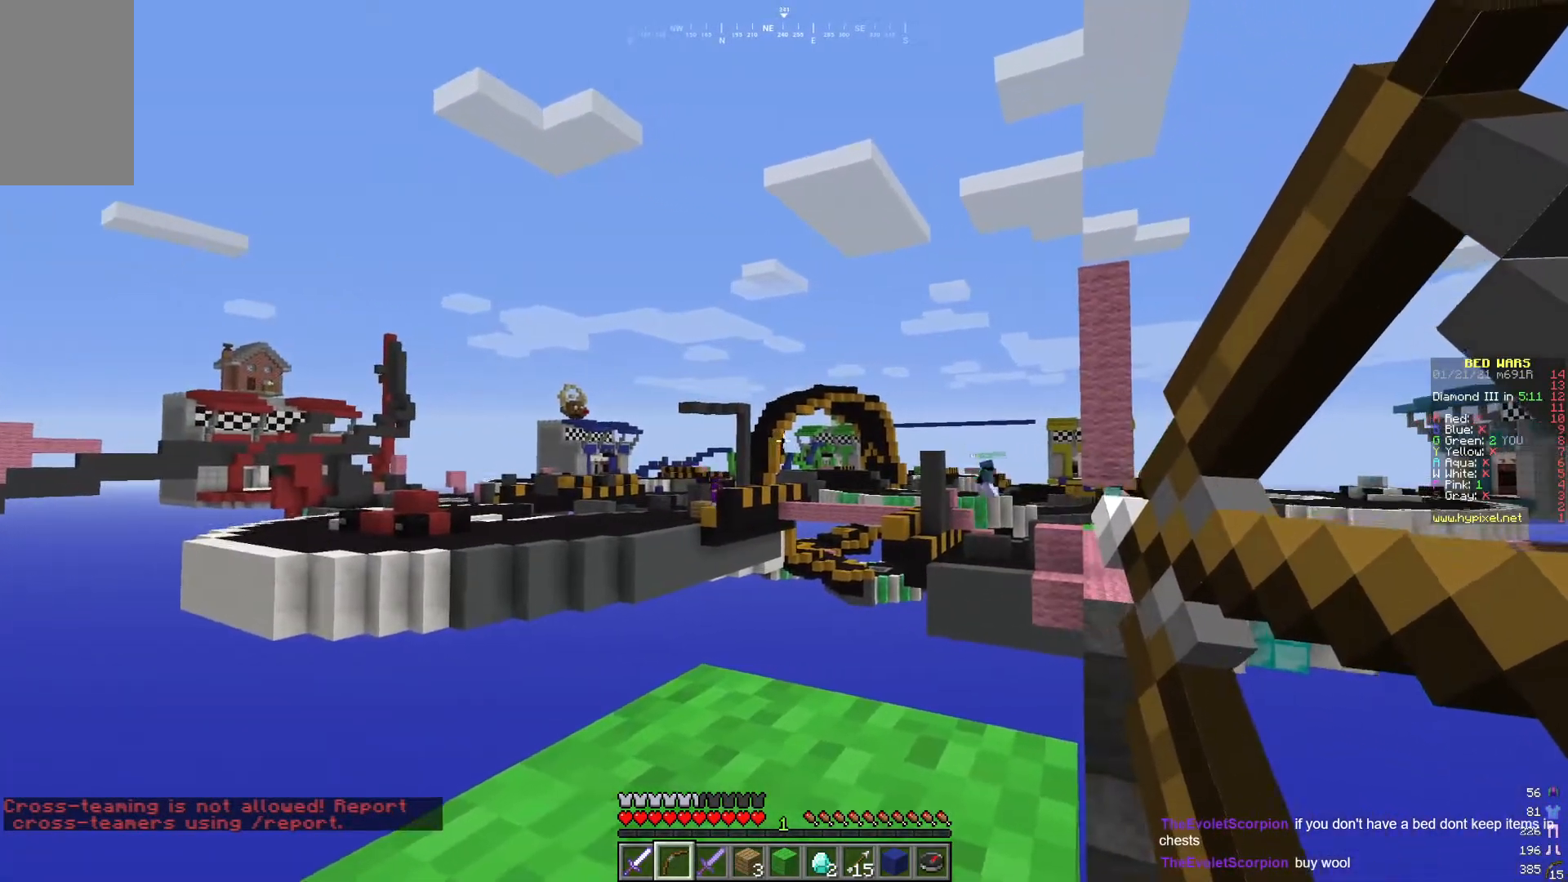
{"keys": [], "mouse": ["right"], "events": []}
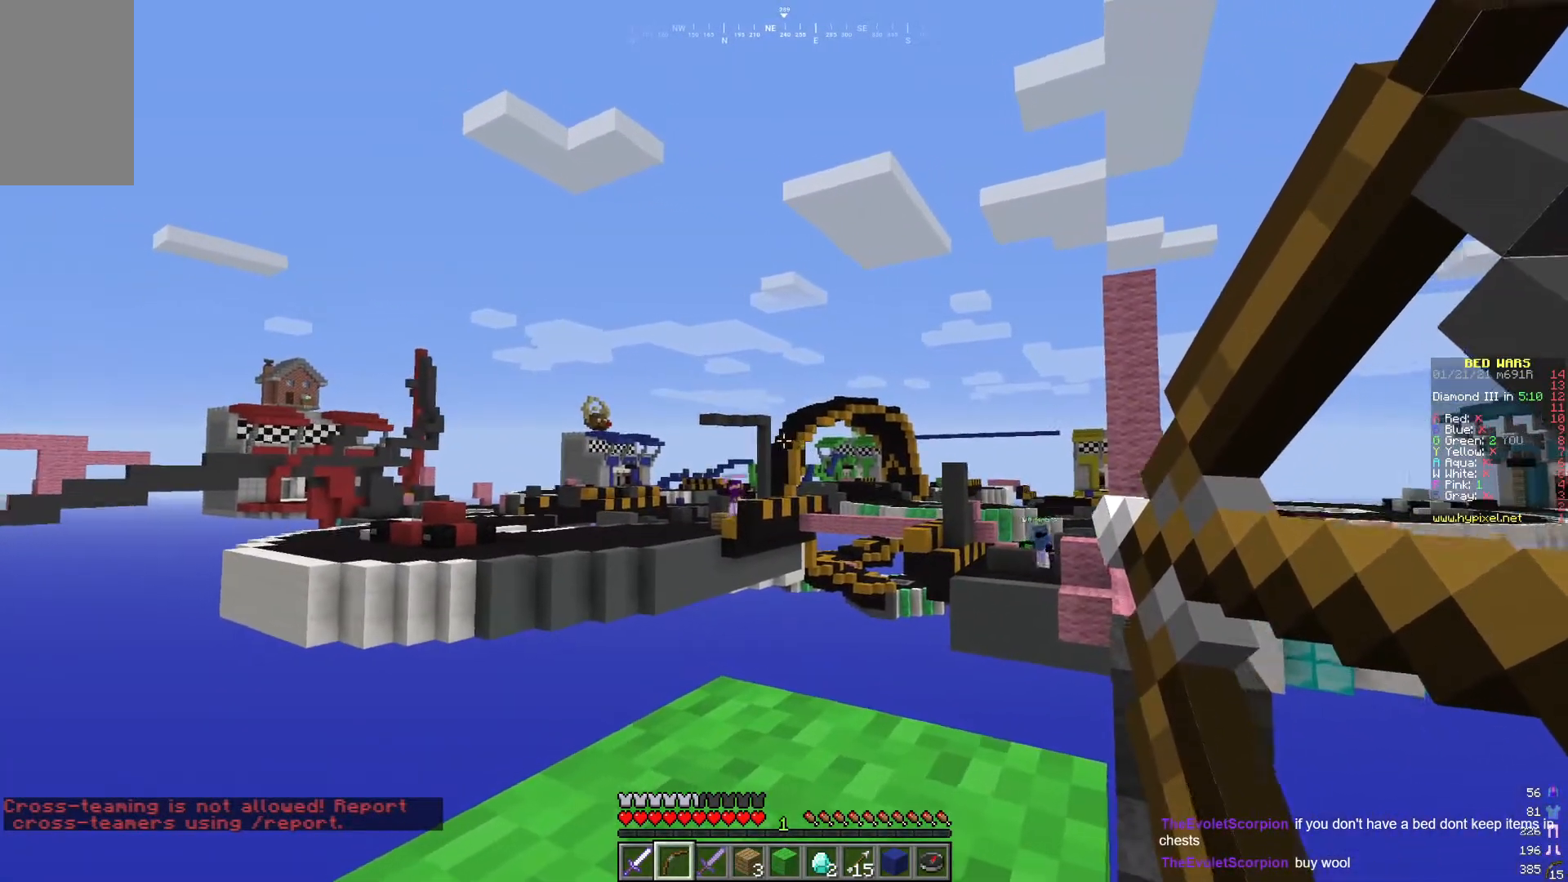
{"keys": [], "mouse": ["right"], "events": []}
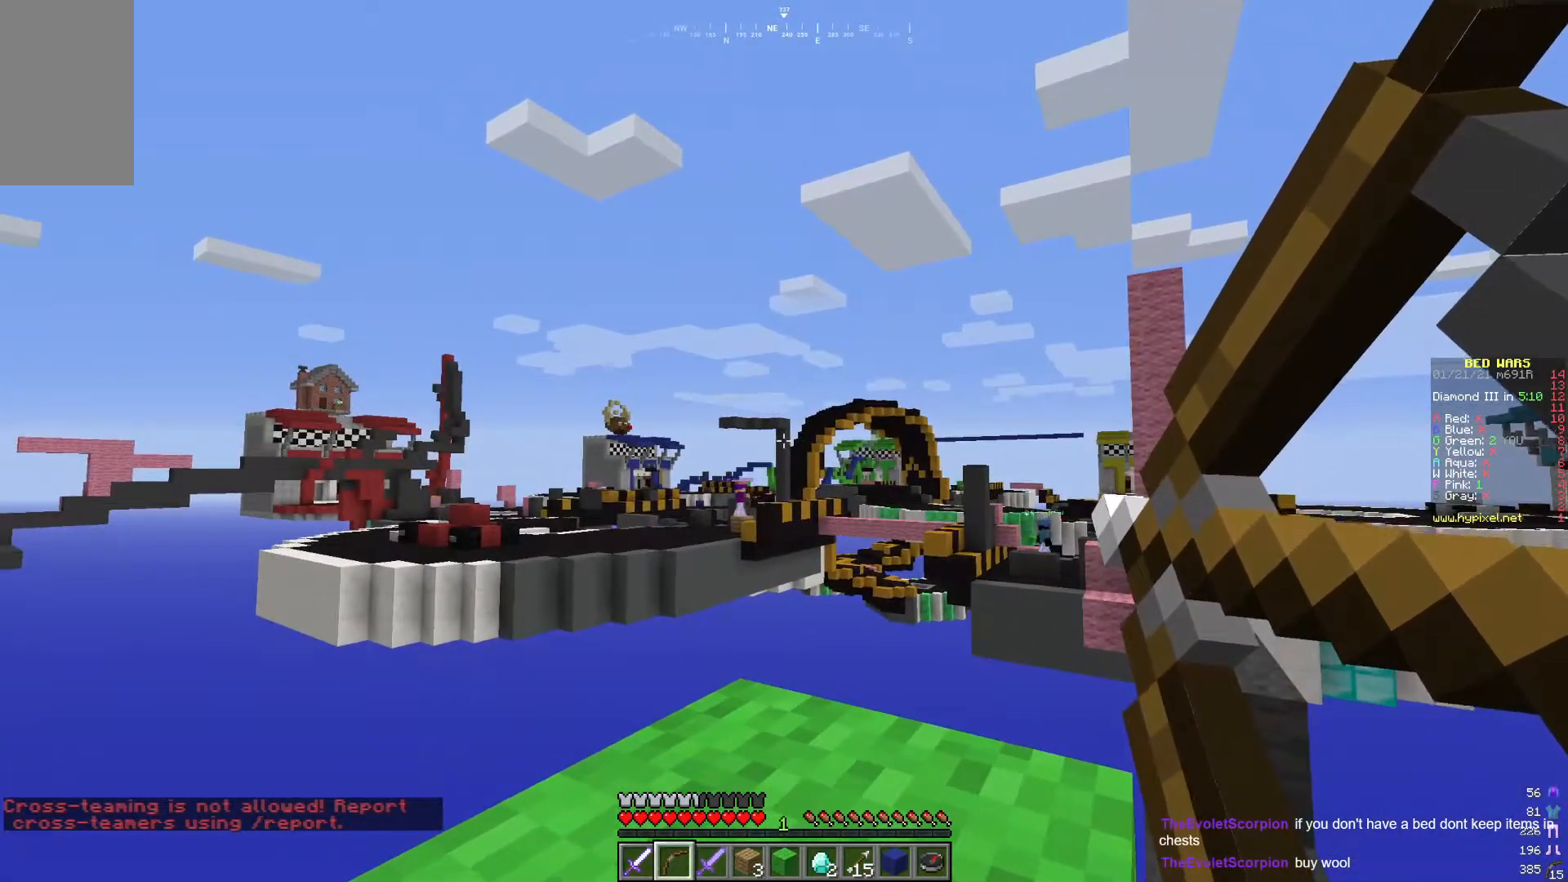
{"keys": [], "mouse": ["right"], "events": []}
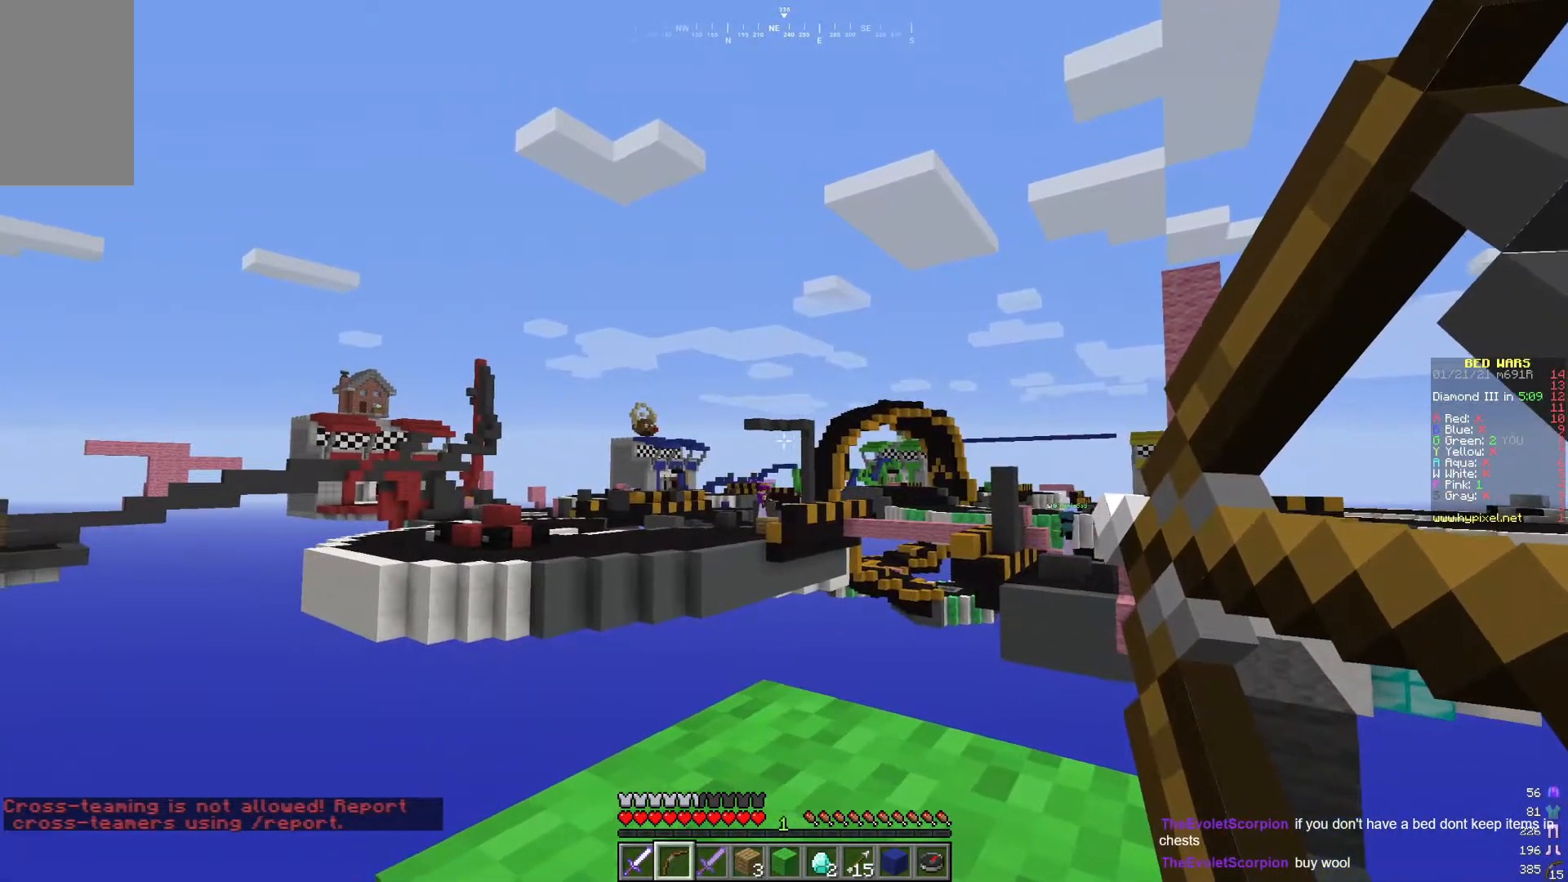
{"keys": [], "mouse": ["right"], "events": []}
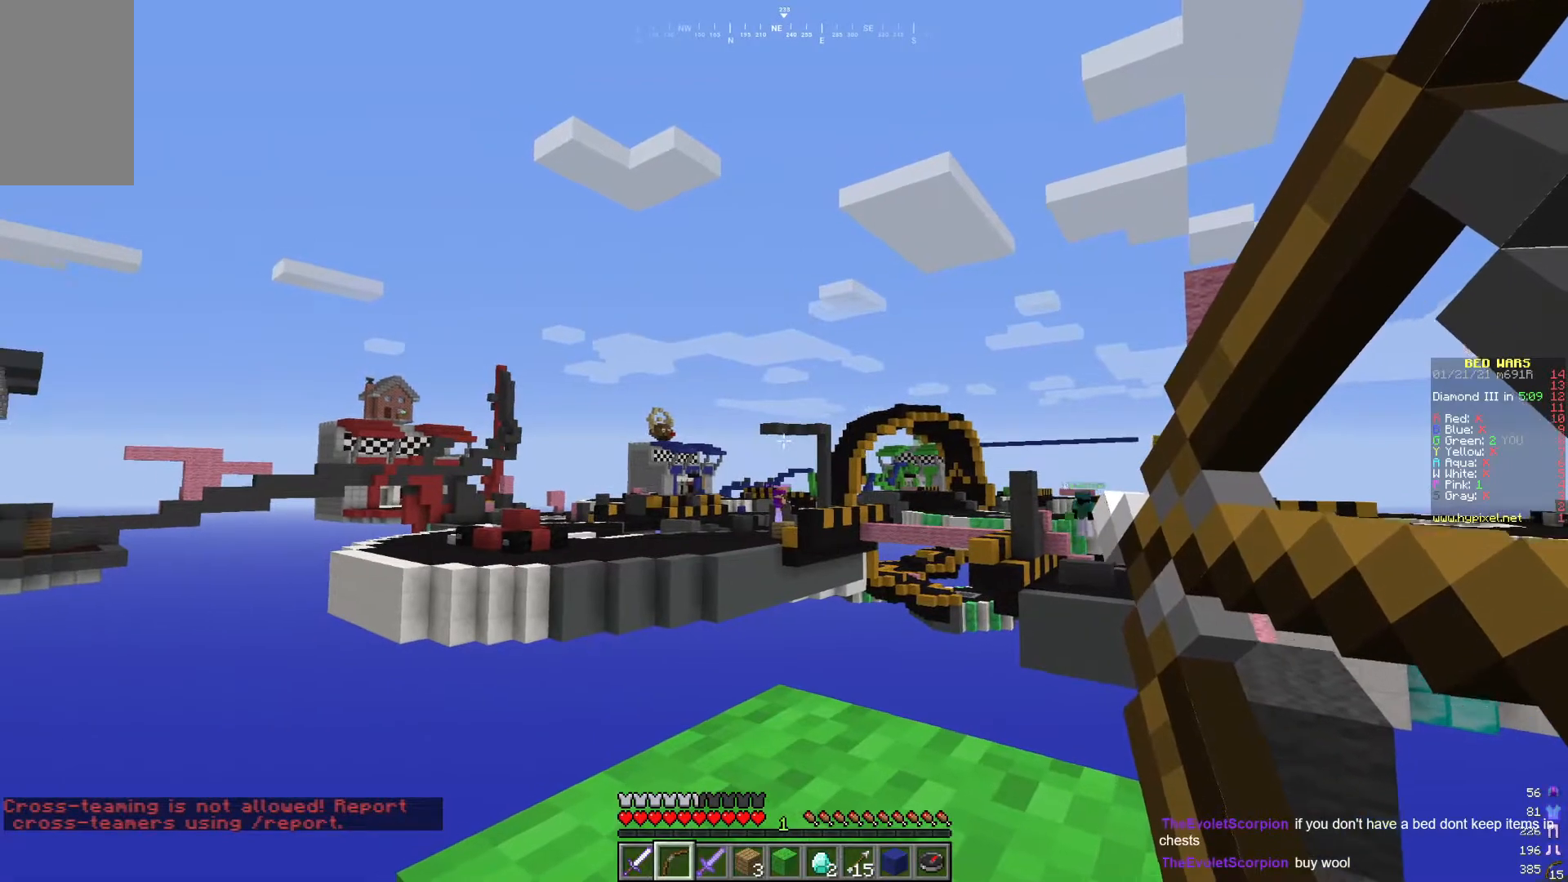
{"keys": [], "mouse": ["right"], "events": [[200, "mouse_right", "up"], [367, "mouse_right", "down"]]}
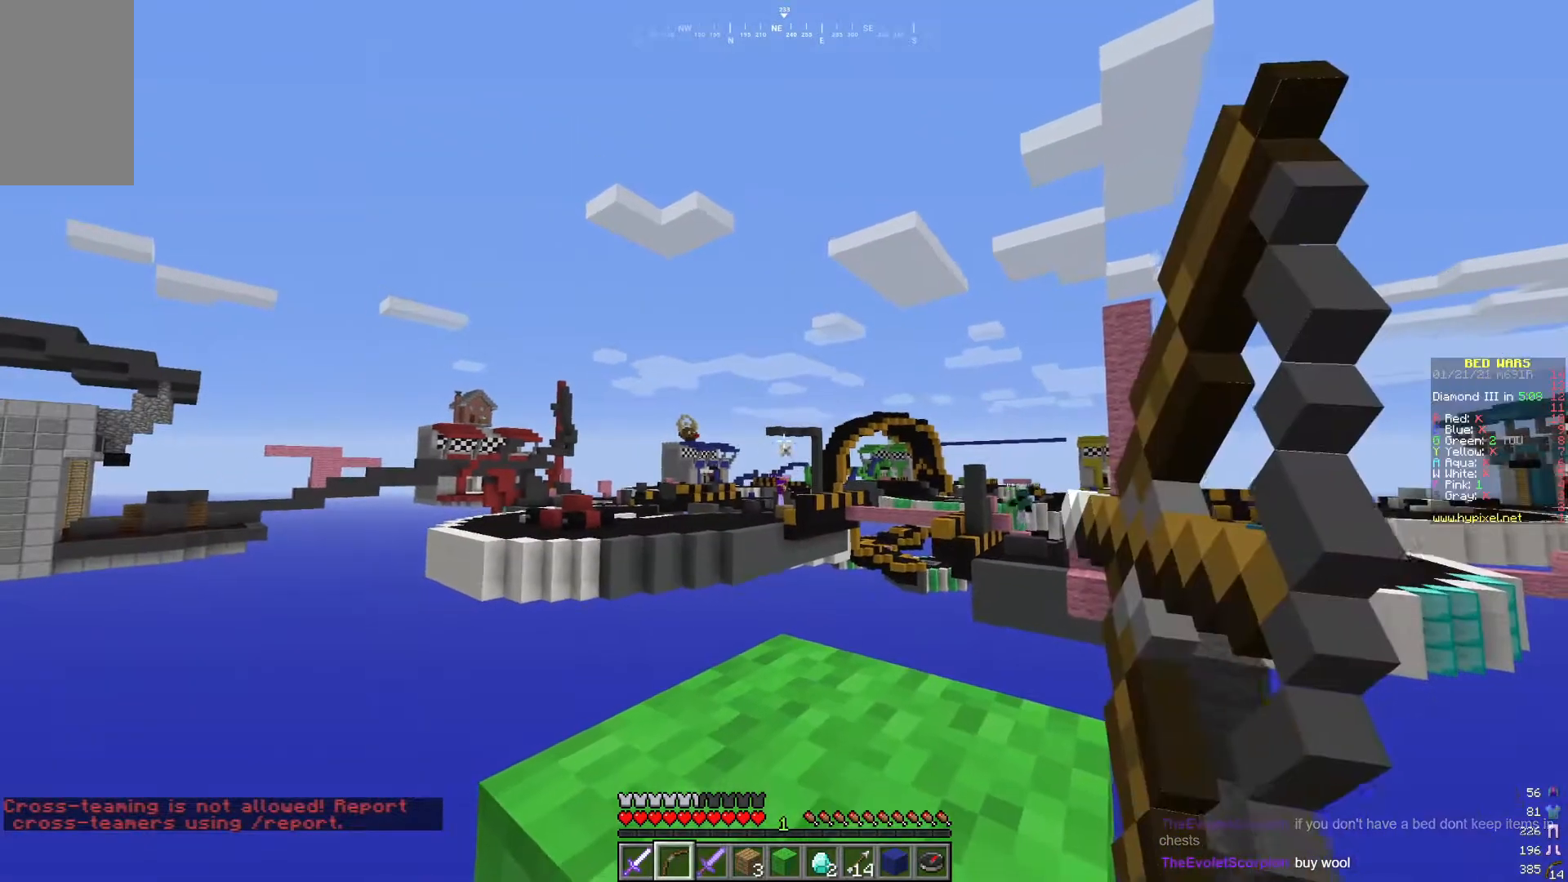
{"keys": [], "mouse": ["right"], "events": []}
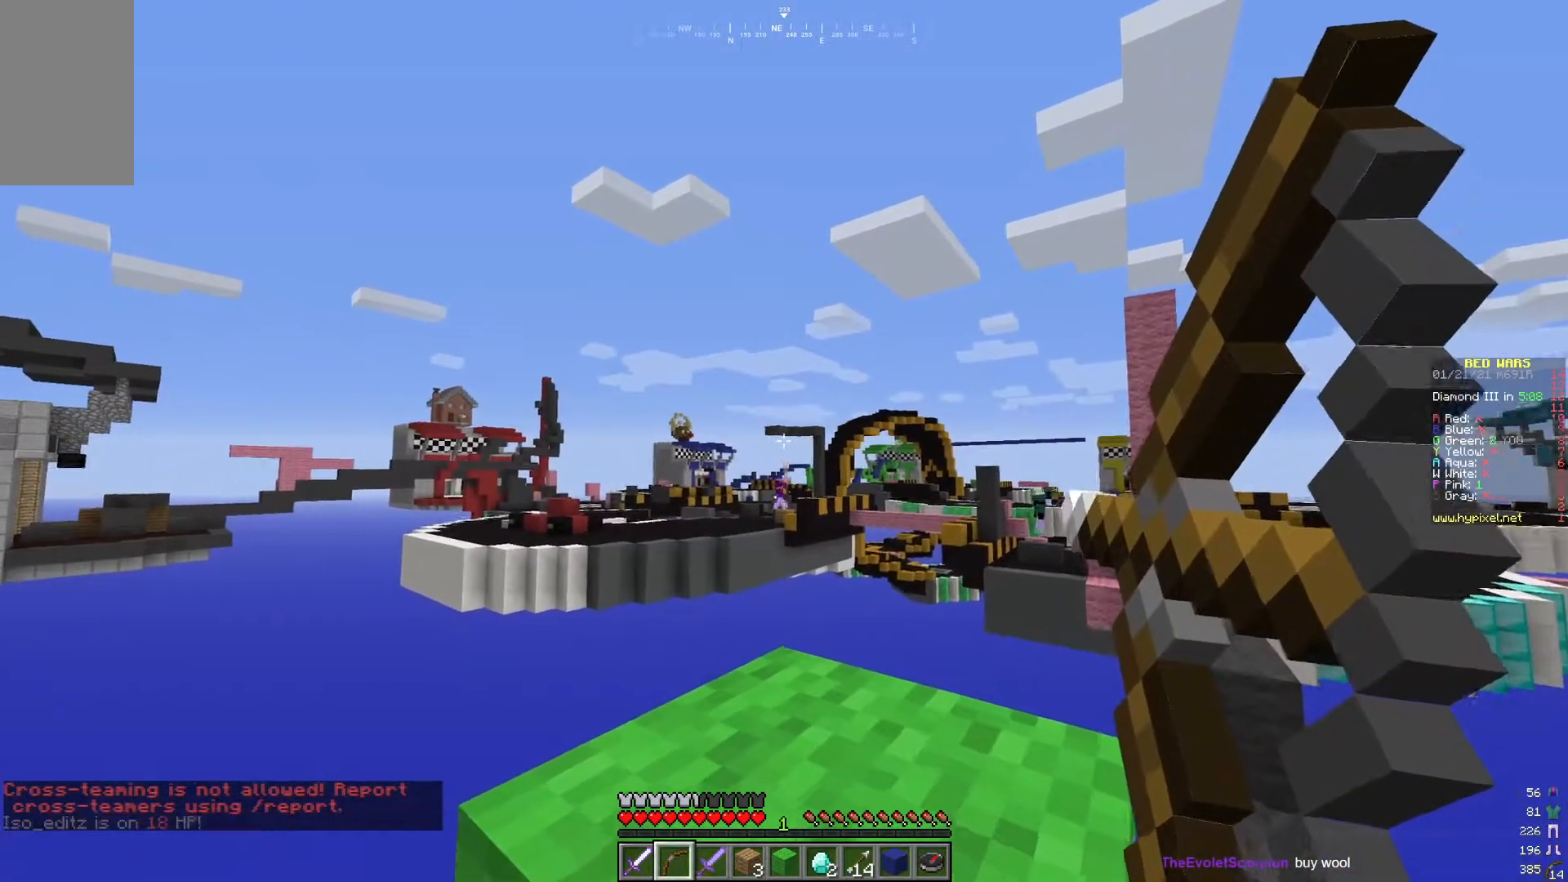
{"keys": [], "mouse": ["right"], "events": []}
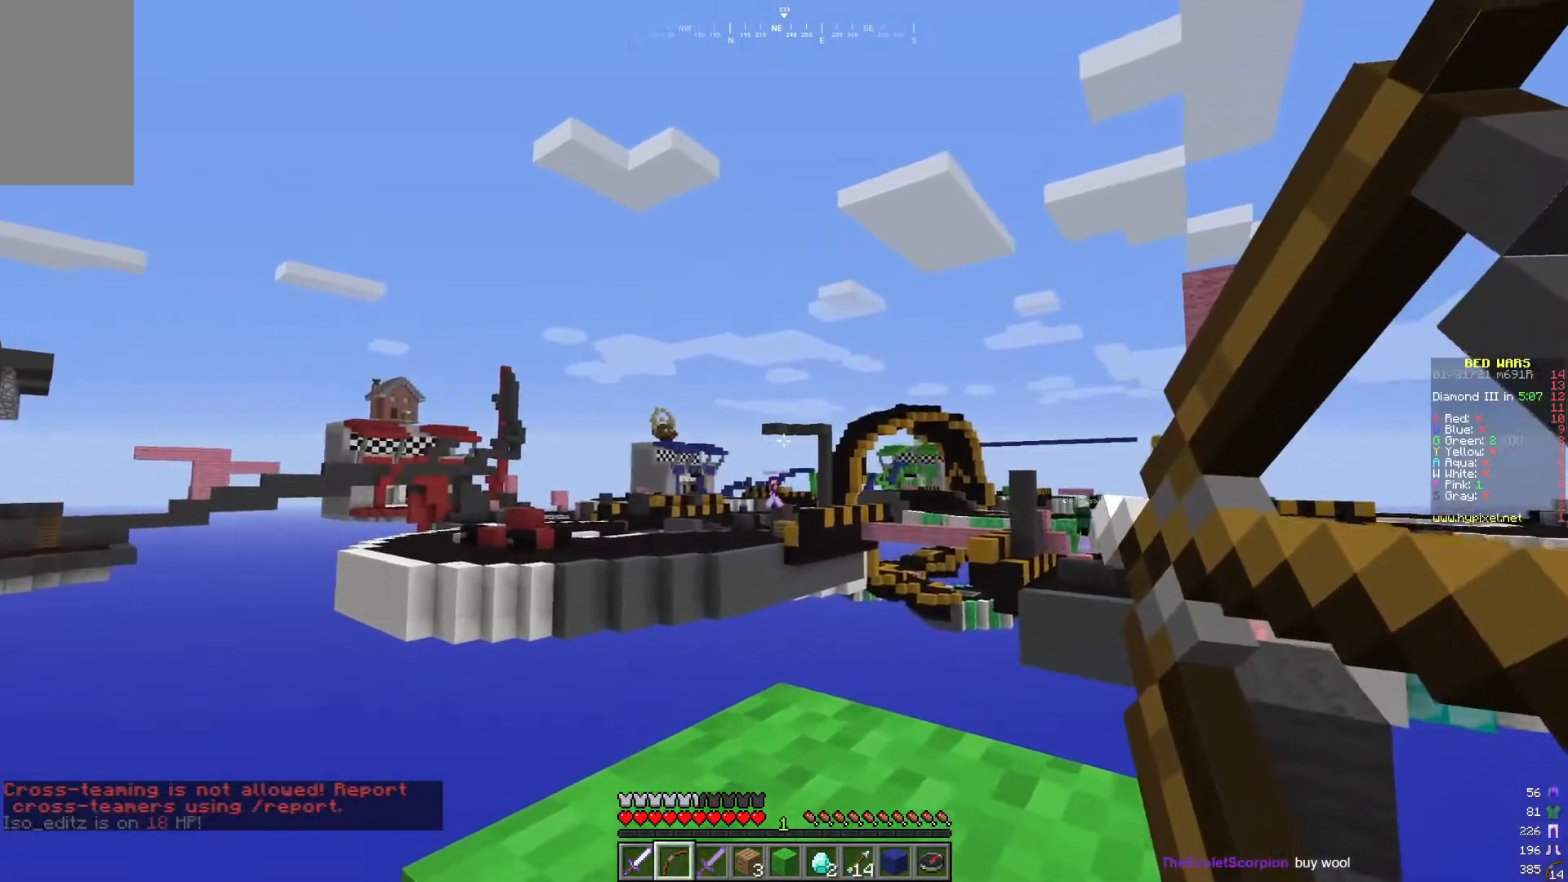
{"keys": [], "mouse": ["right"], "events": []}
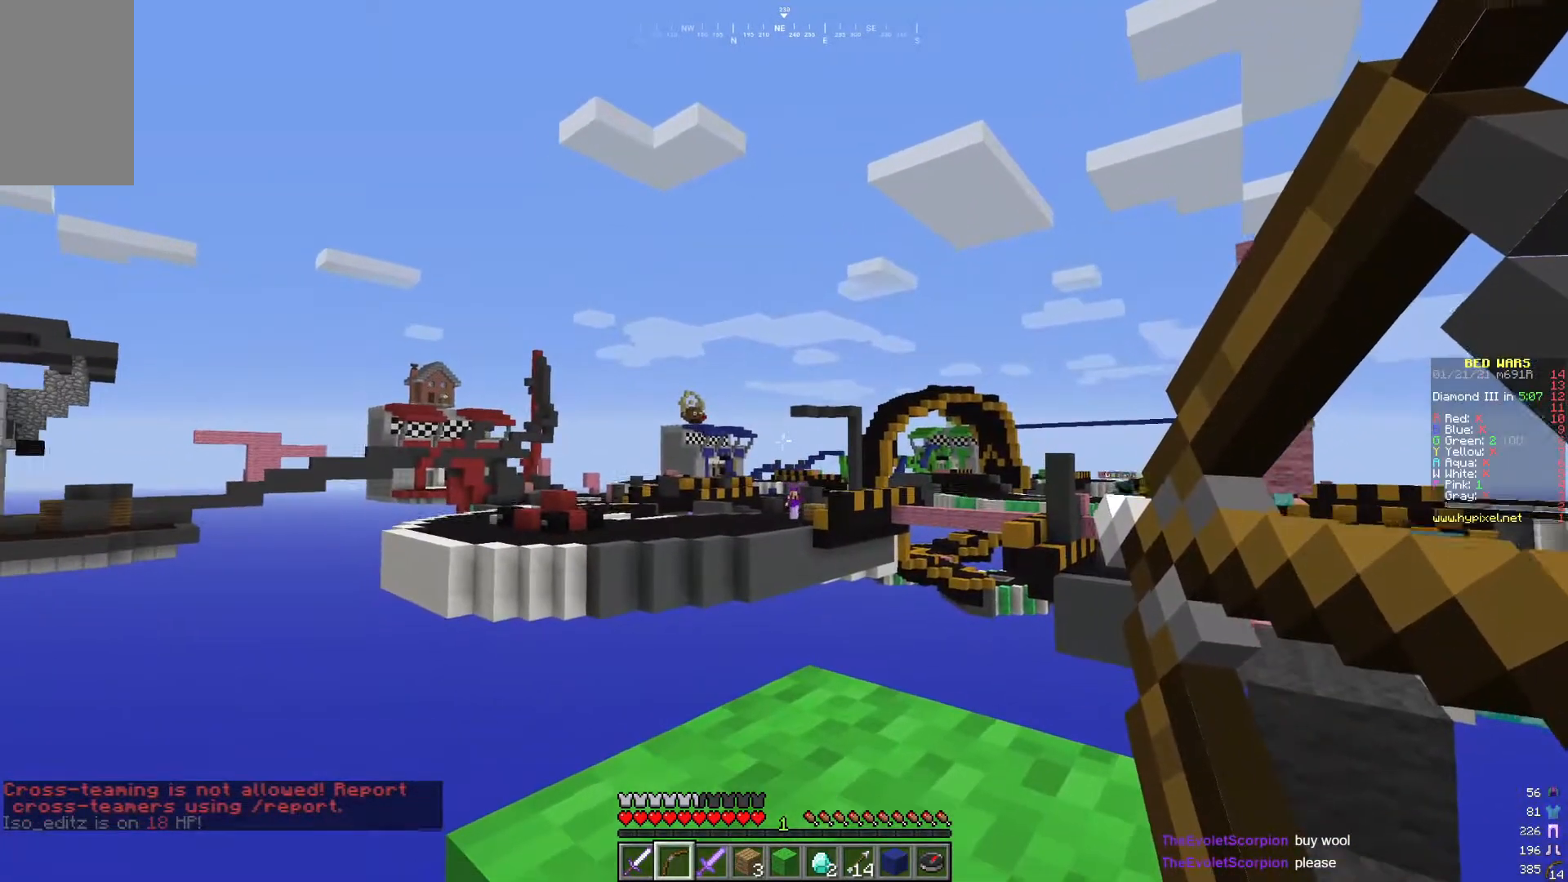
{"keys": ["a"], "mouse": [], "events": [[384, "a", "down"], [417, "mouse_right", "up"]]}
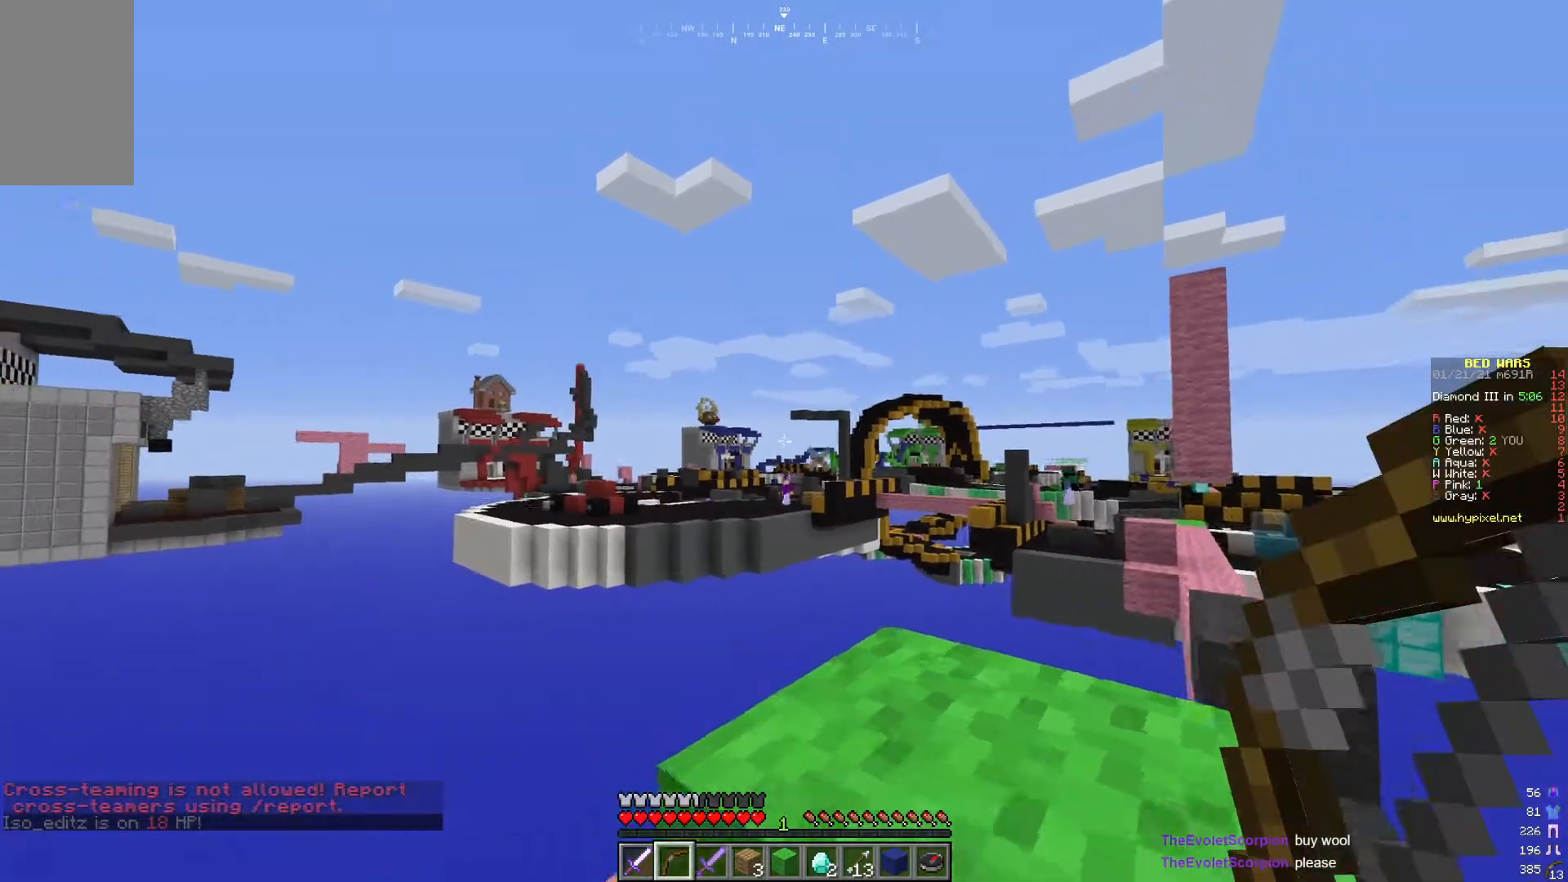
{"keys": ["s"], "mouse": ["right"], "events": [[33, "s", "down"], [133, "mouse_right", "down"], [500, "a", "up"]]}
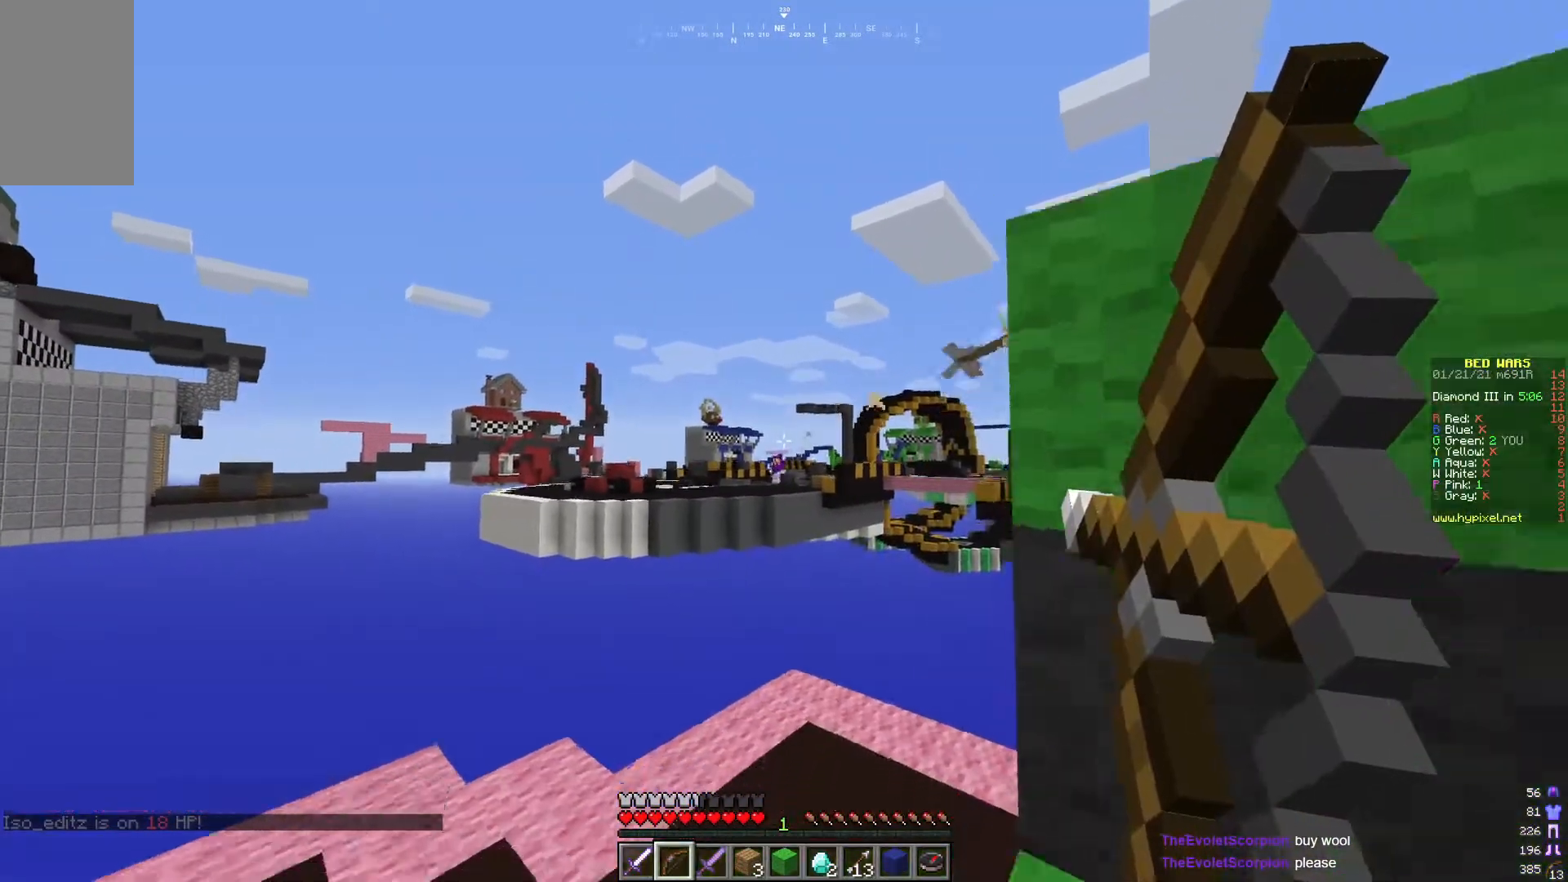
{"keys": ["a", "w"], "mouse": ["right"], "events": [[200, "s", "up"], [217, "a", "down"], [434, "w", "down"]]}